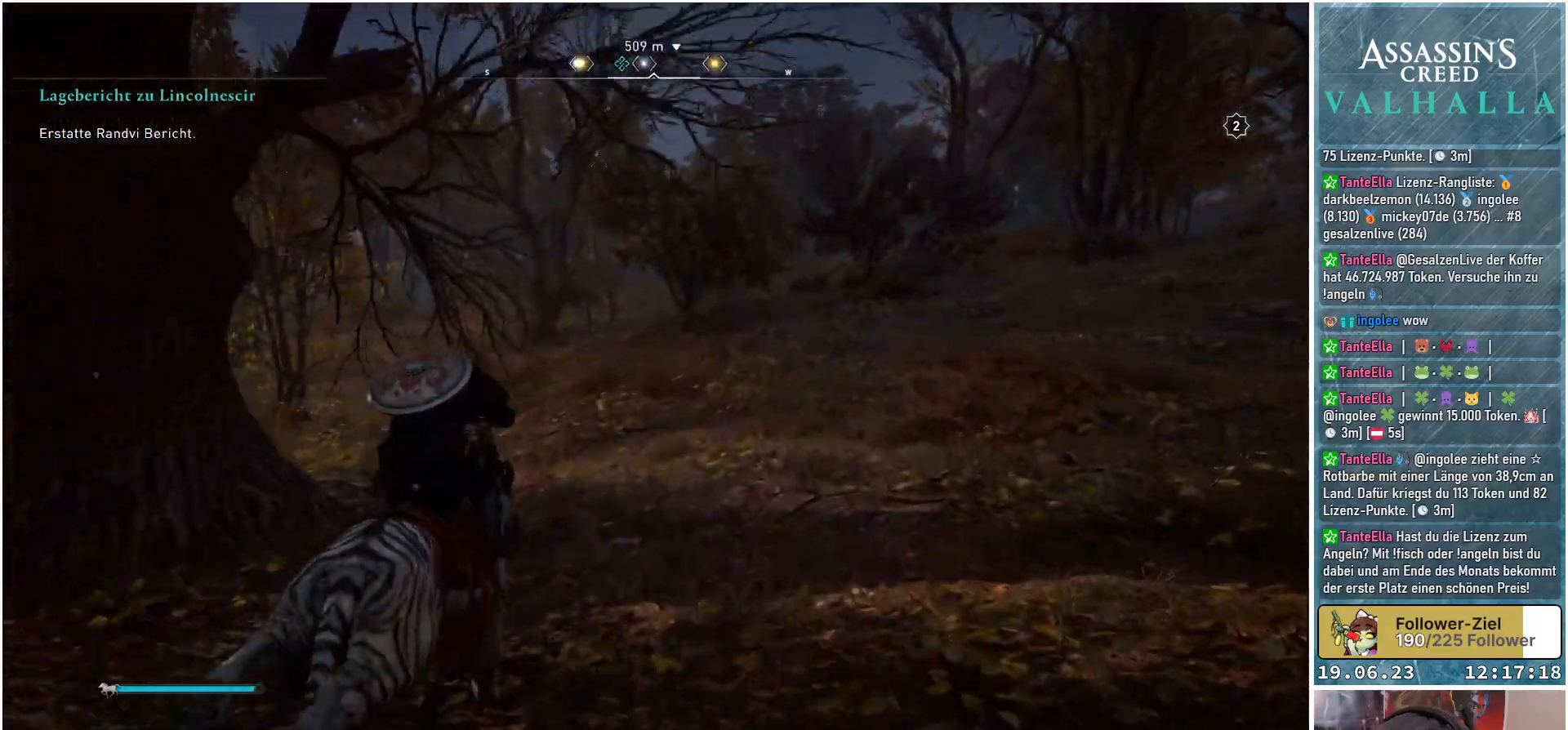
Gameplay with a controller (Xbox layout); each line is a JSON object with the inputs held at the frame after it. "events" lists button and stick changes between this image and that frame as [ms after this image, input, new state], when the widget could be followed in between.
{"buttons": [], "left_stick": "up", "right_stick": "center", "events": []}
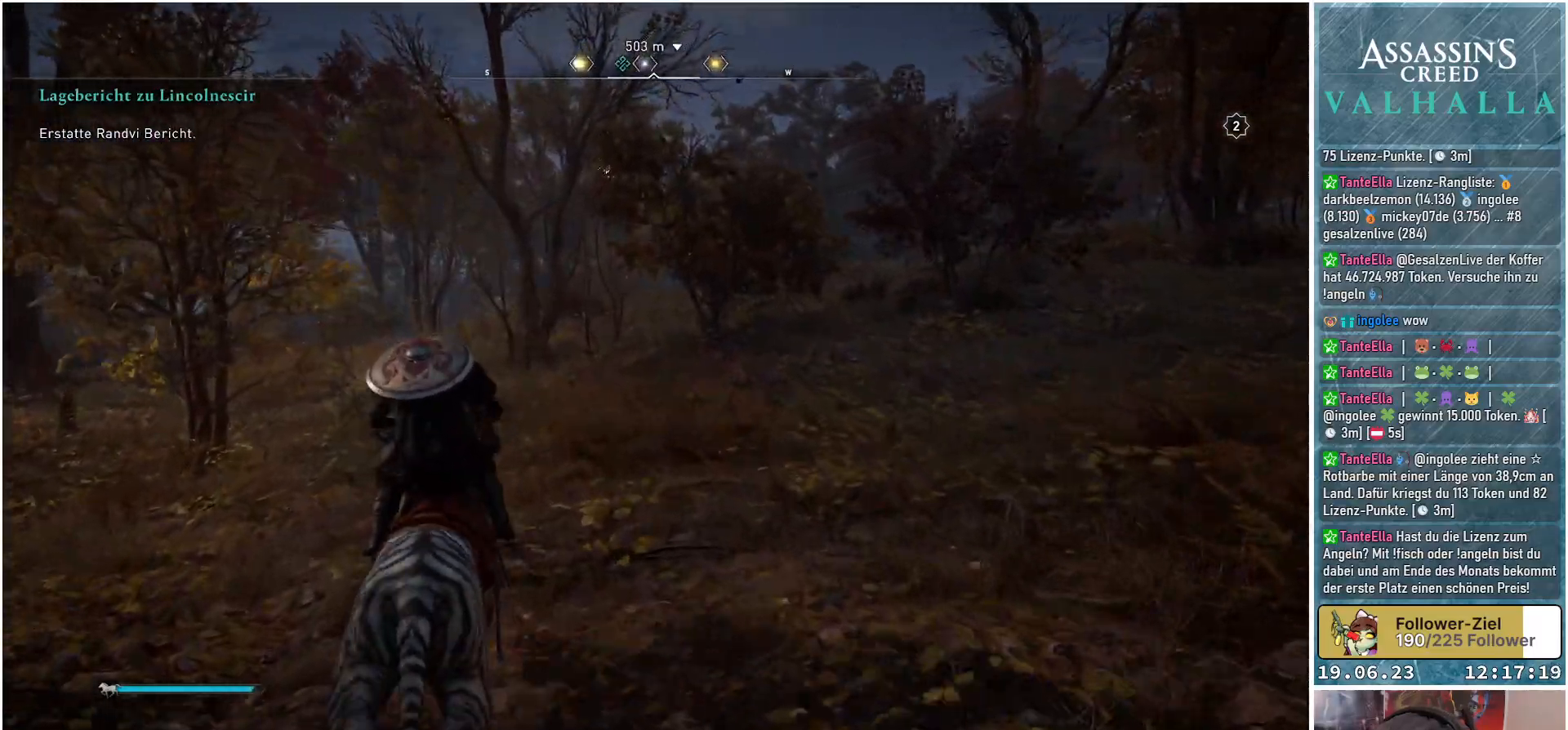
{"buttons": [], "left_stick": "up", "right_stick": "center", "events": []}
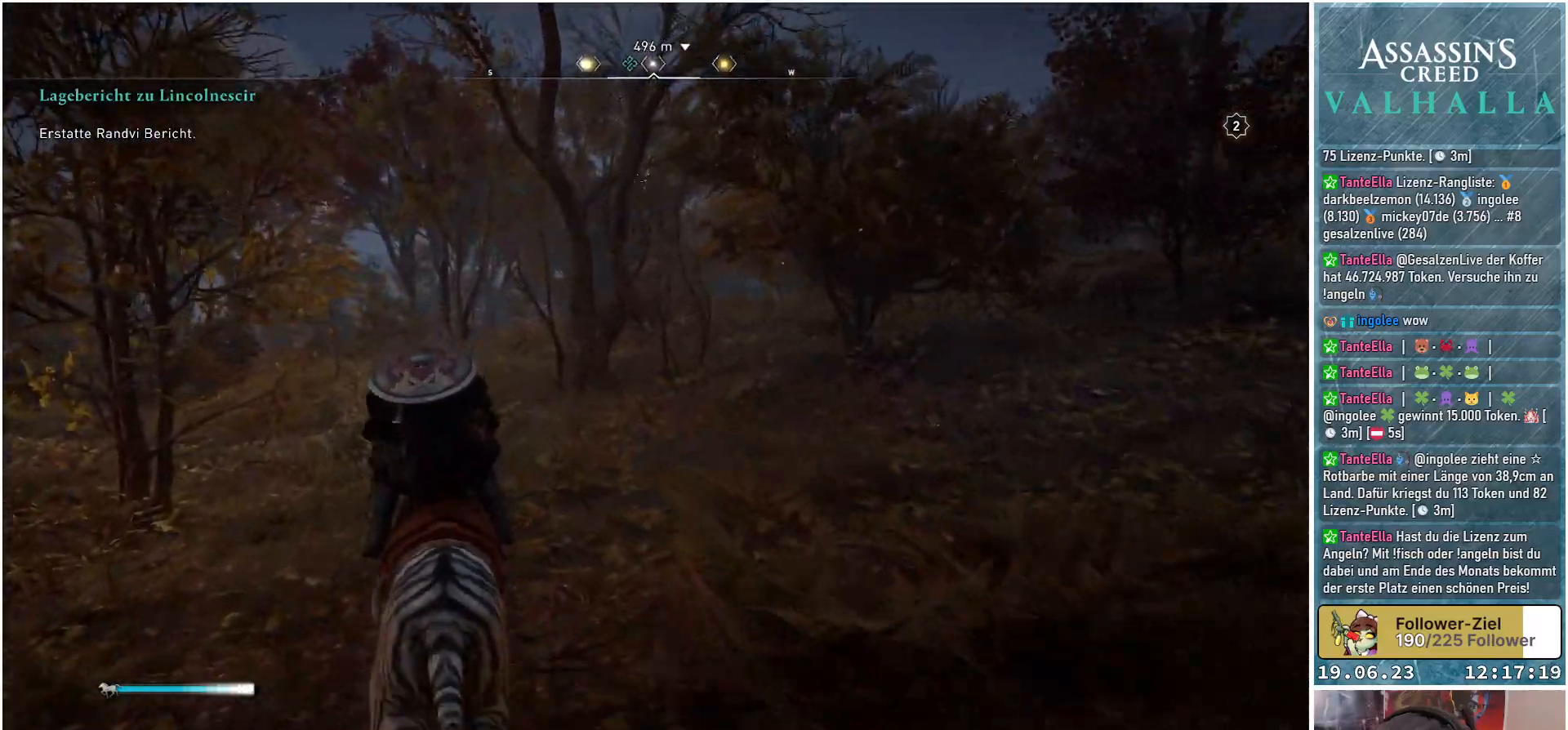
{"buttons": [], "left_stick": "up", "right_stick": "center", "events": []}
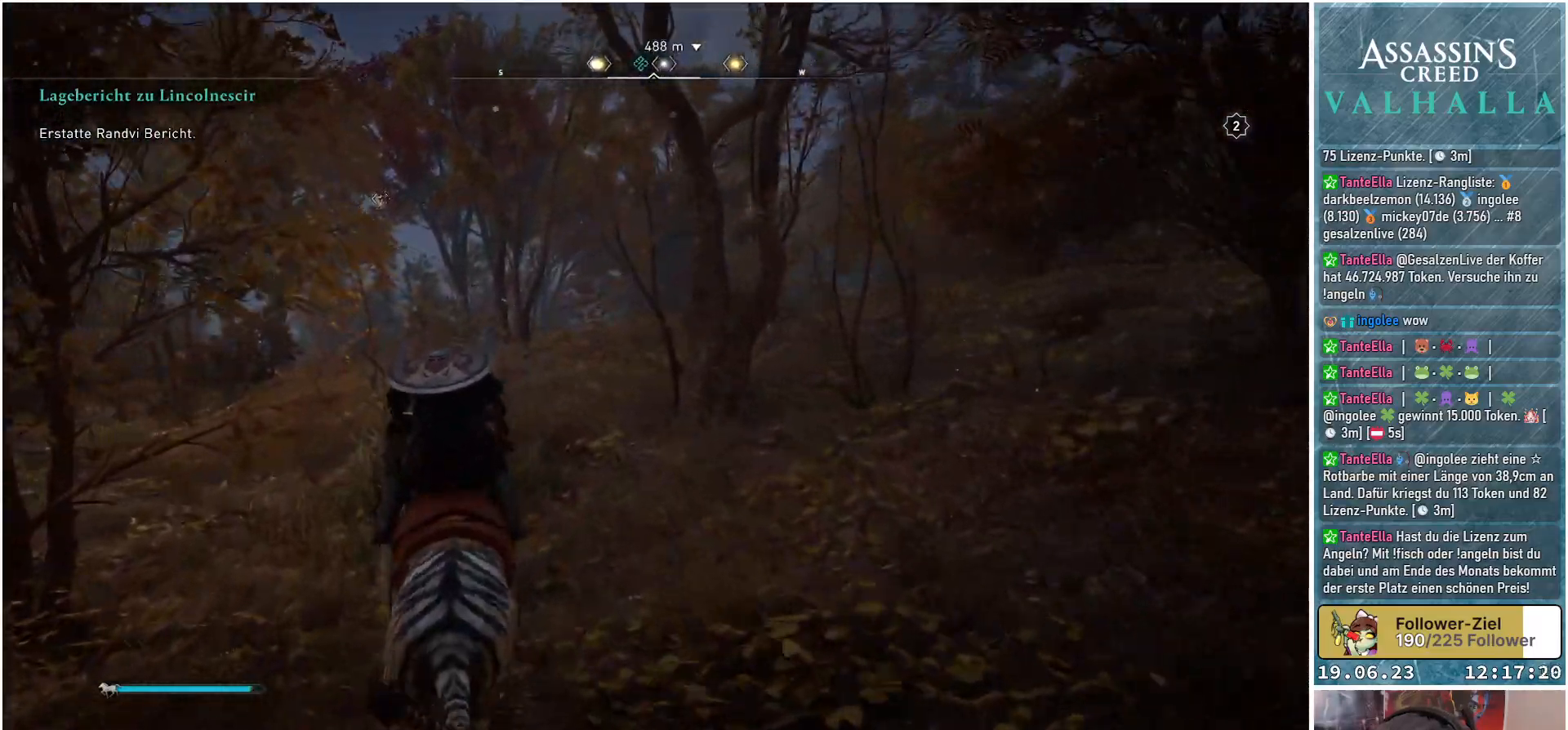
{"buttons": [], "left_stick": "up", "right_stick": "down-left", "events": [[217, "right_stick", "down-left"]]}
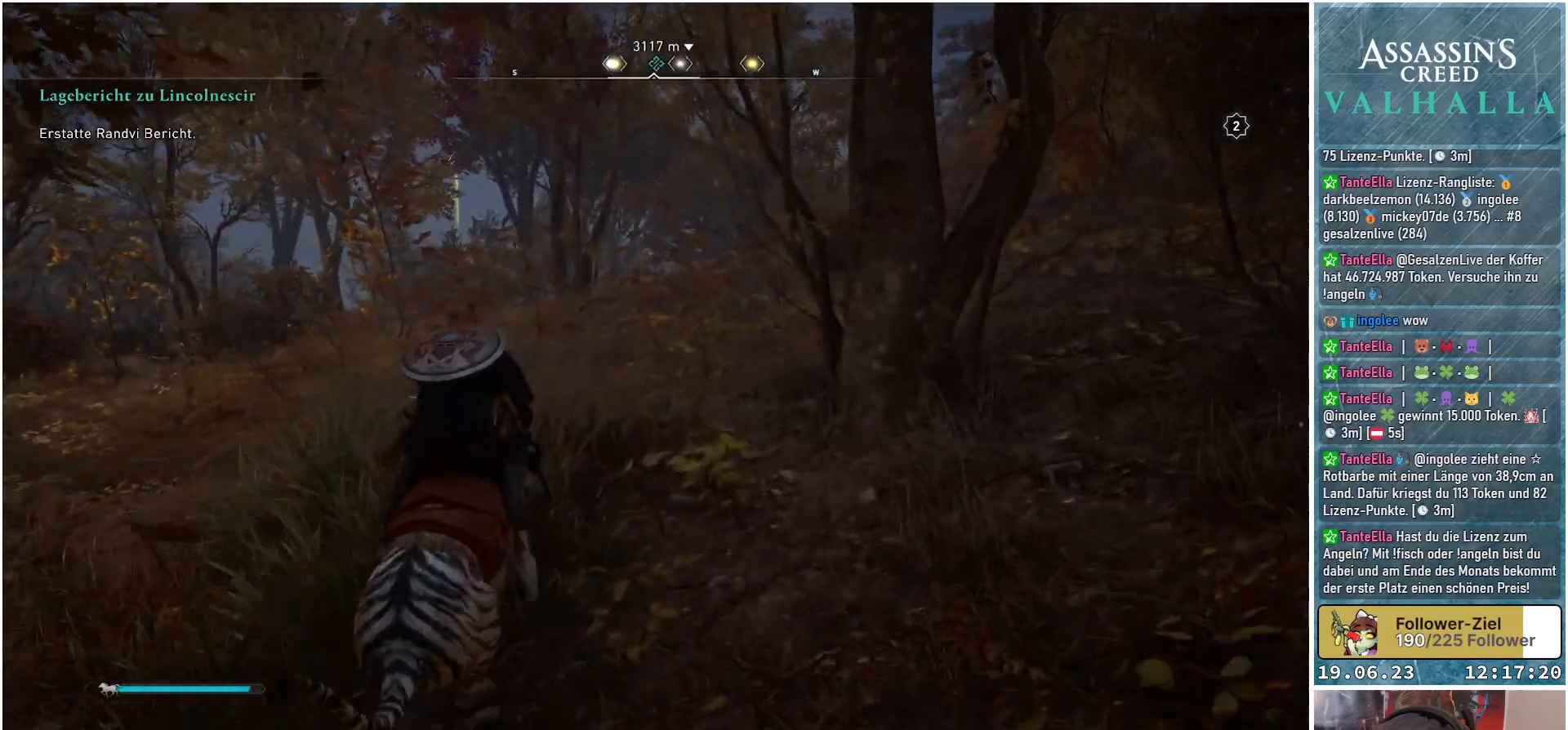
{"buttons": [], "left_stick": "up-right", "right_stick": "down-left", "events": [[483, "left_stick", "up-right"]]}
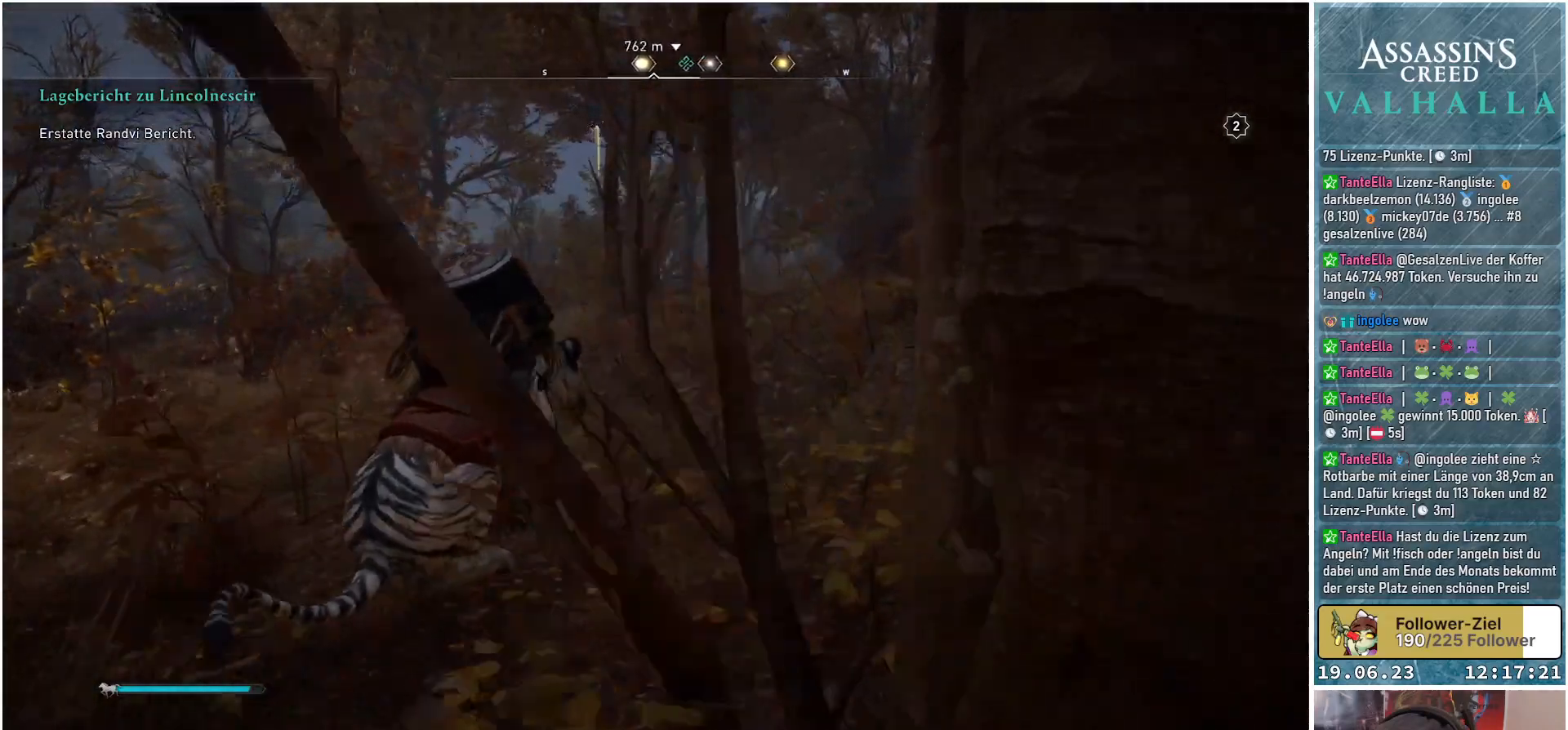
{"buttons": [], "left_stick": "up-right", "right_stick": "center", "events": [[100, "right_stick", "center"]]}
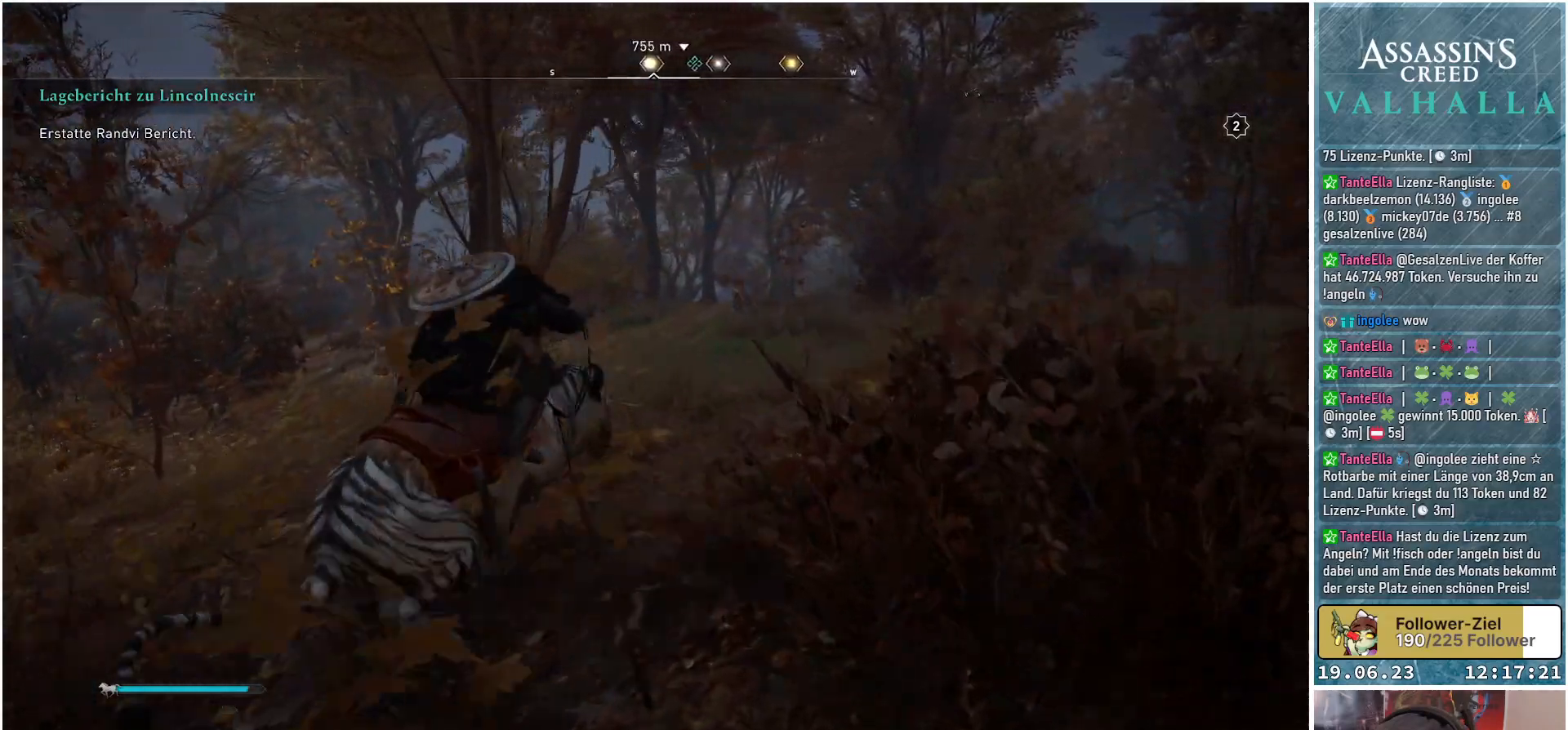
{"buttons": [], "left_stick": "up", "right_stick": "right", "events": [[167, "right_stick", "right"], [233, "left_stick", "up"]]}
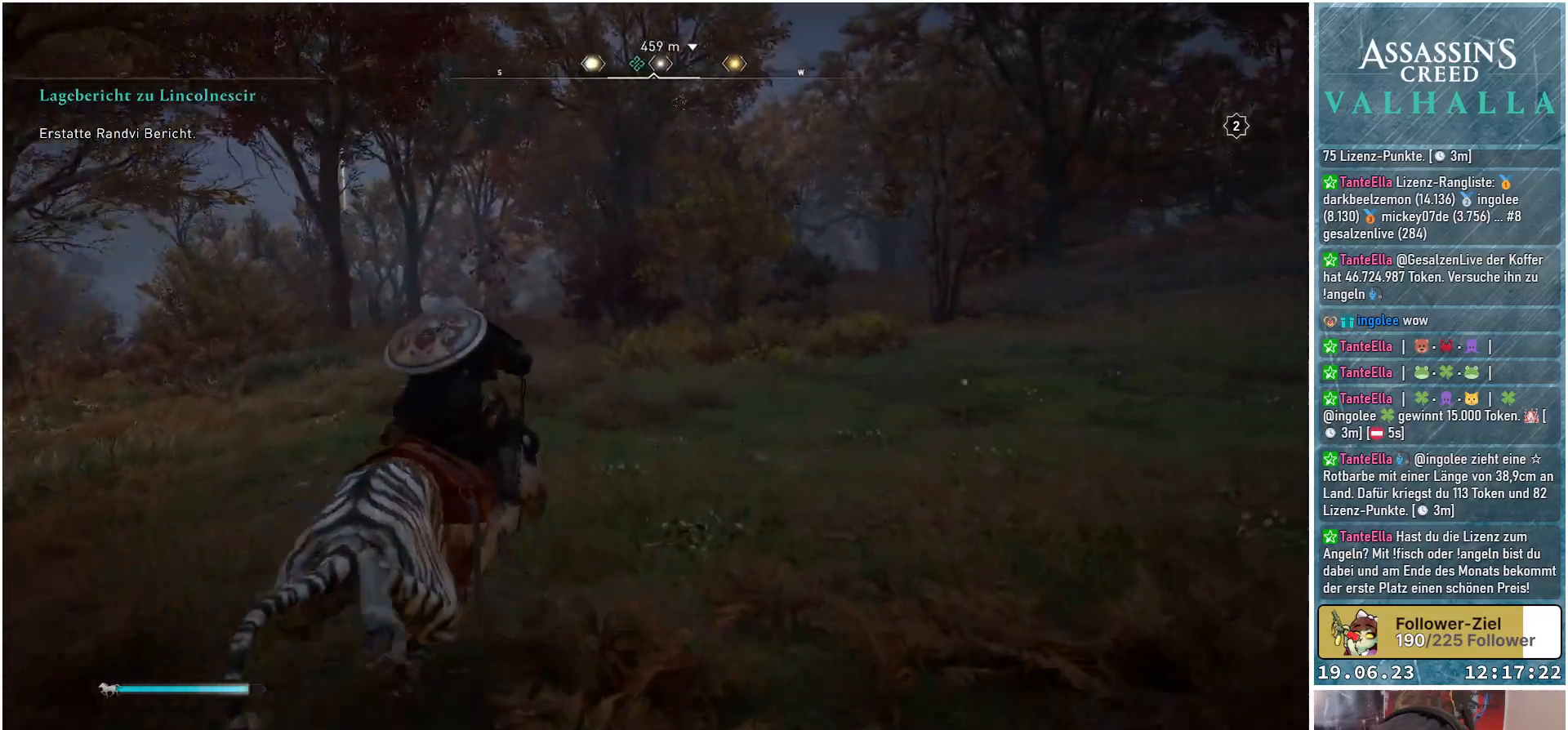
{"buttons": [], "left_stick": "up-left", "right_stick": "center", "events": [[67, "right_stick", "center"], [200, "left_stick", "up-left"]]}
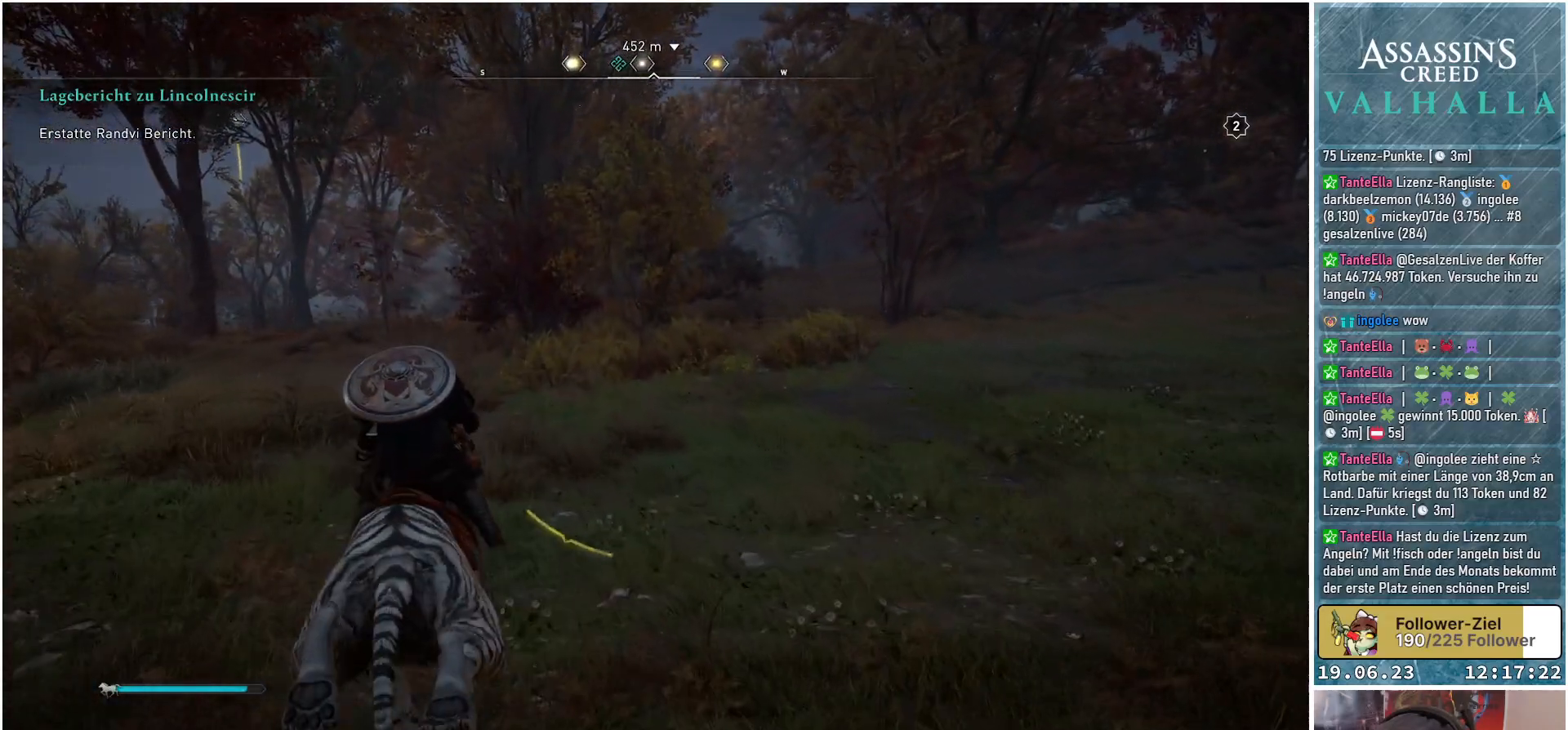
{"buttons": [], "left_stick": "up-left", "right_stick": "center", "events": []}
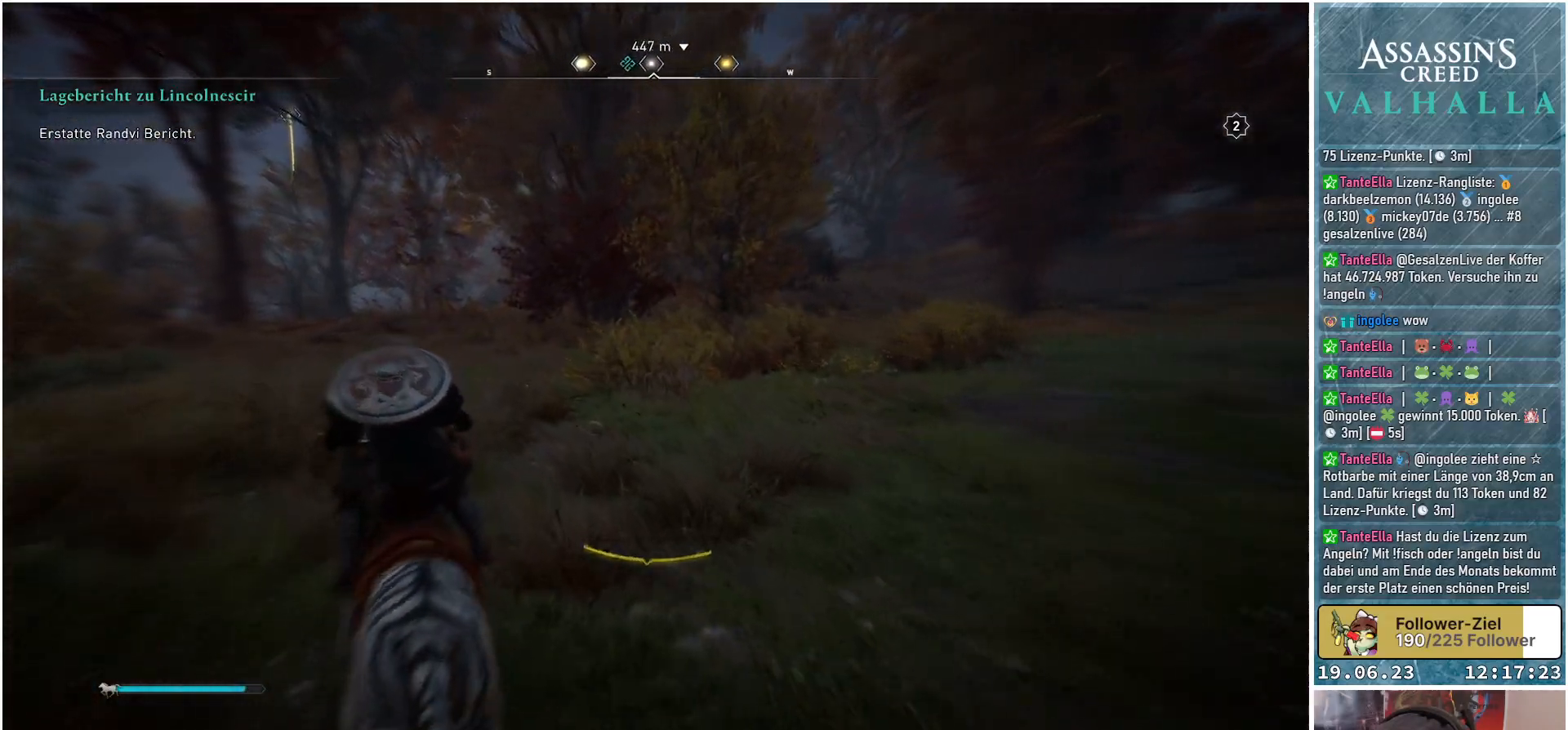
{"buttons": [], "left_stick": "up-left", "right_stick": "right", "events": [[83, "right_stick", "right"]]}
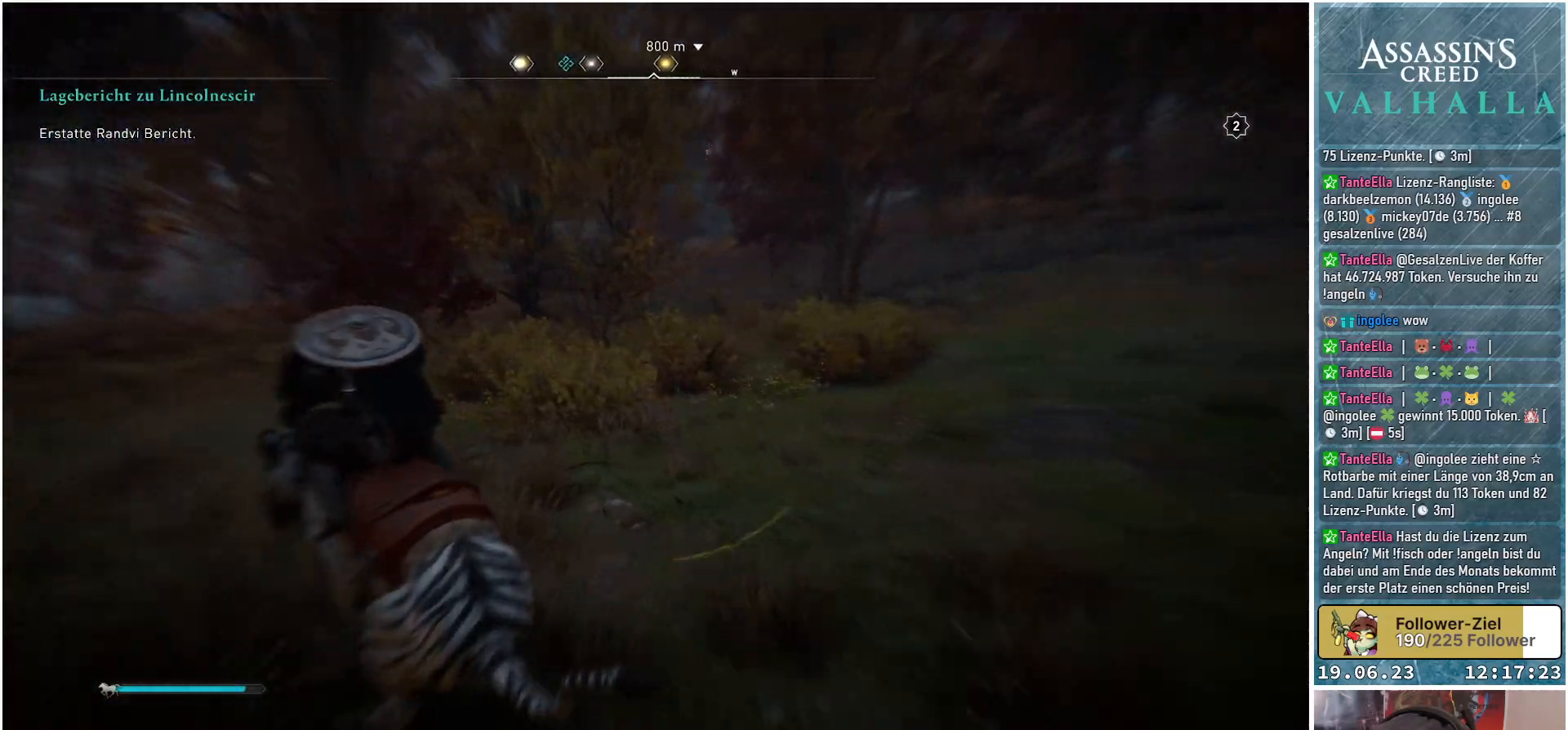
{"buttons": [], "left_stick": "center", "right_stick": "right", "events": [[83, "left_stick", "left"], [317, "left_stick", "center"]]}
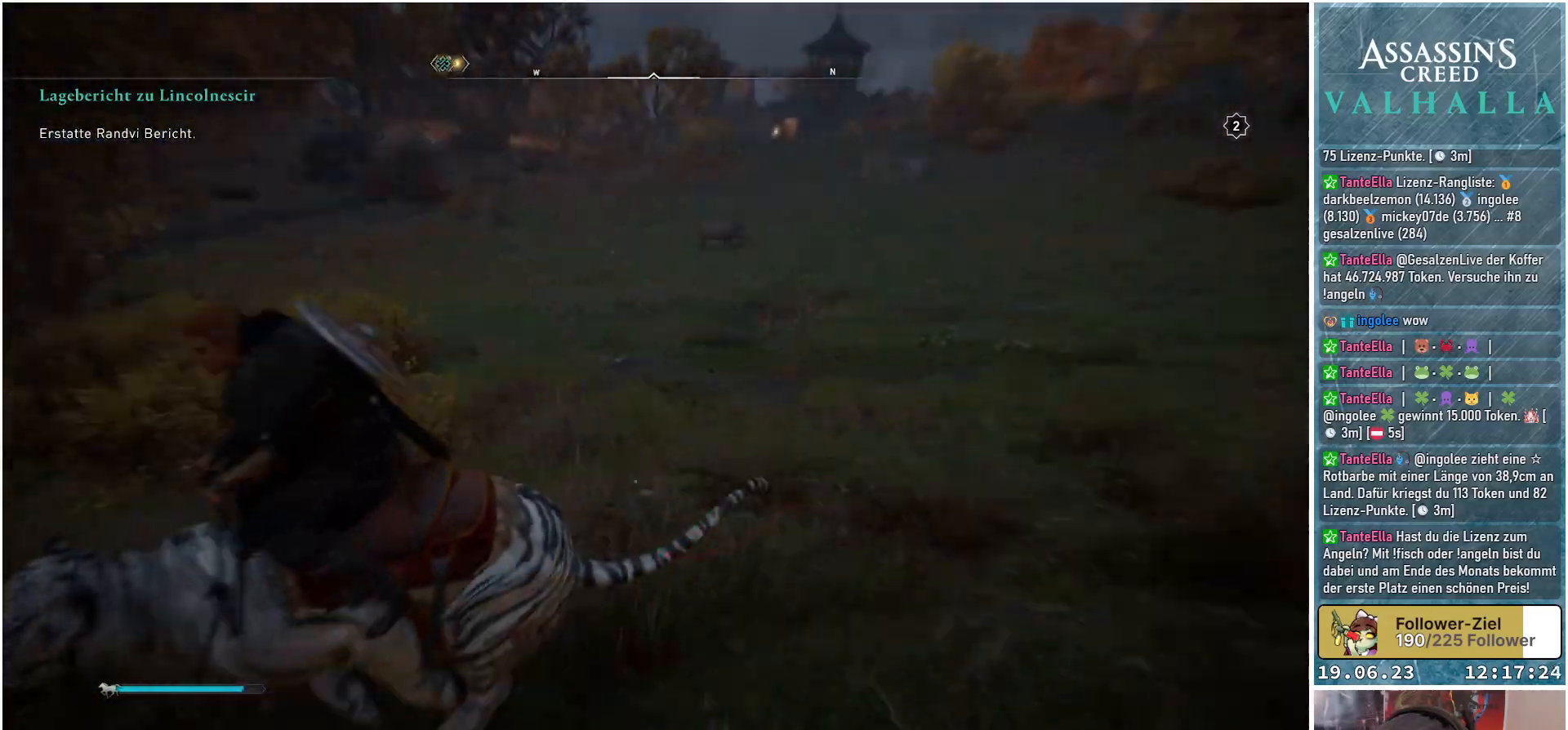
{"buttons": [], "left_stick": "center", "right_stick": "center", "events": [[350, "right_stick", "center"]]}
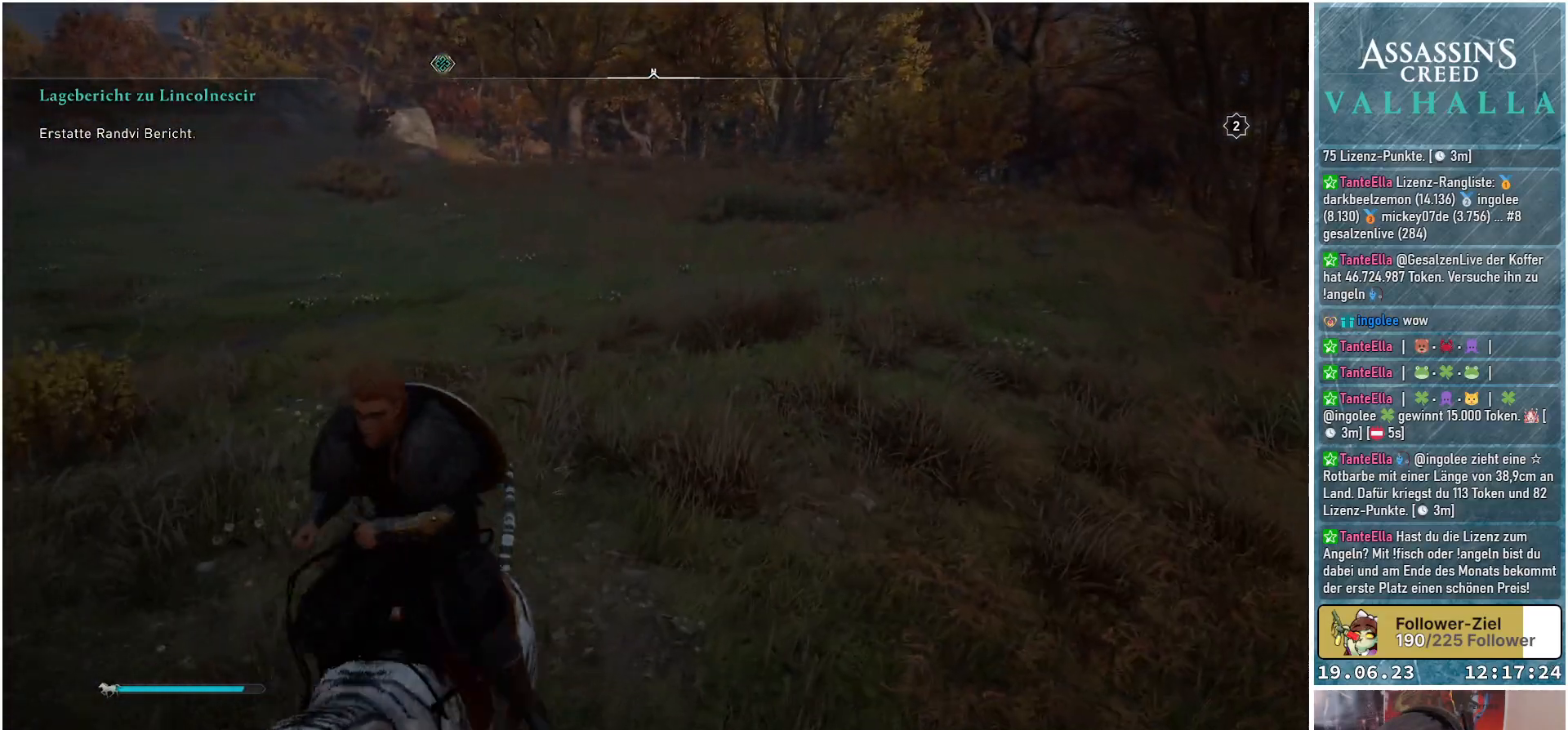
{"buttons": [], "left_stick": "center", "right_stick": "center", "events": []}
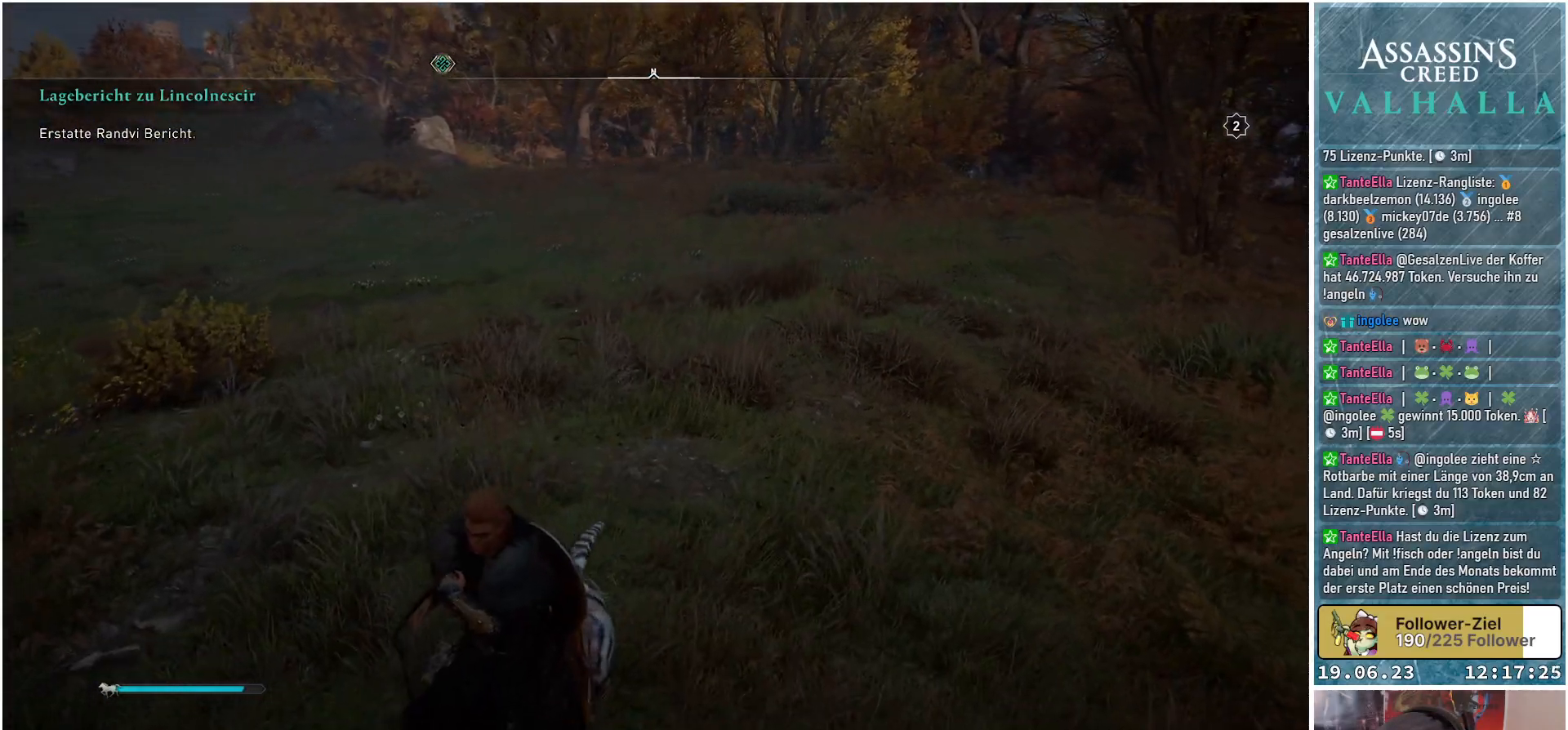
{"buttons": [], "left_stick": "center", "right_stick": "center", "events": []}
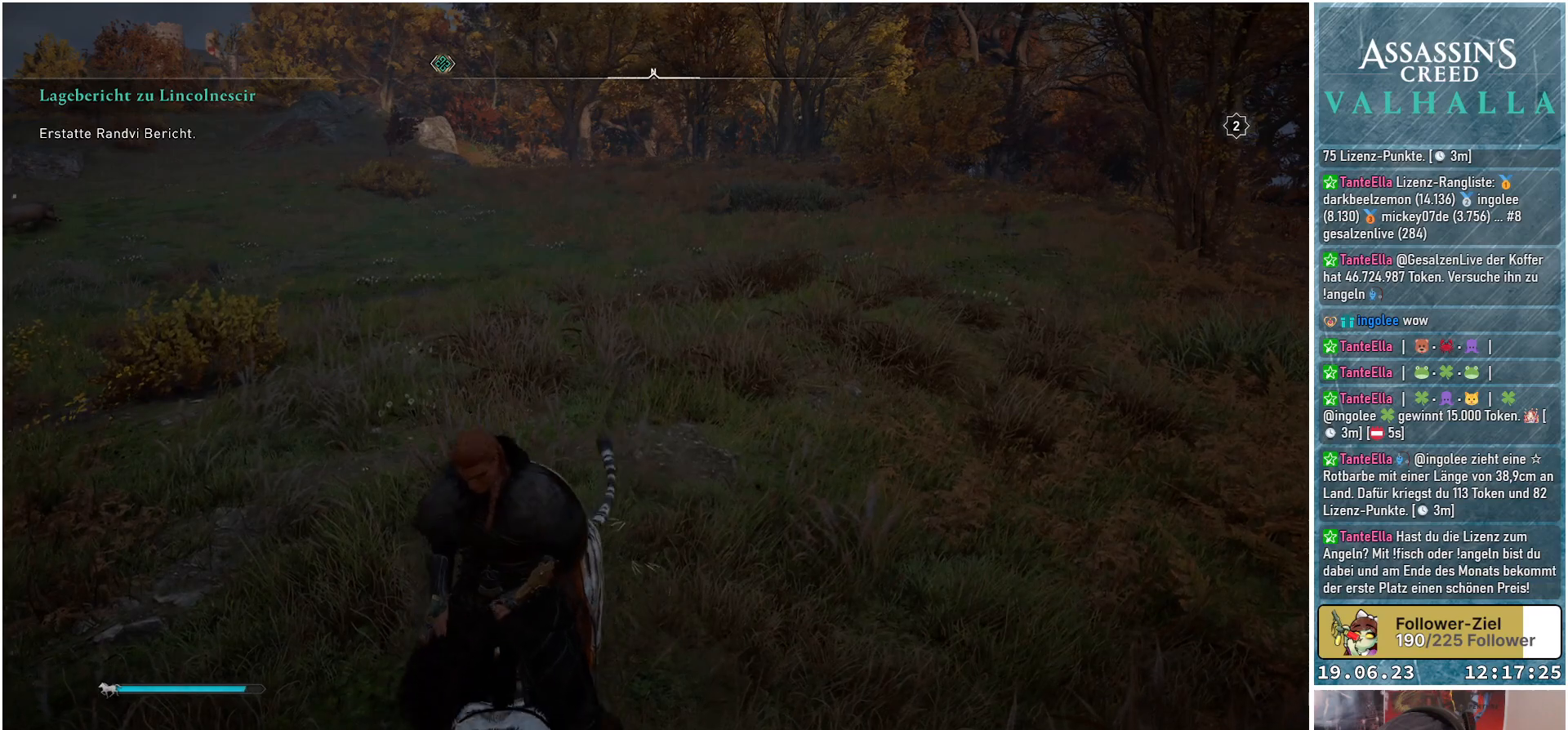
{"buttons": [], "left_stick": "center", "right_stick": "center", "events": []}
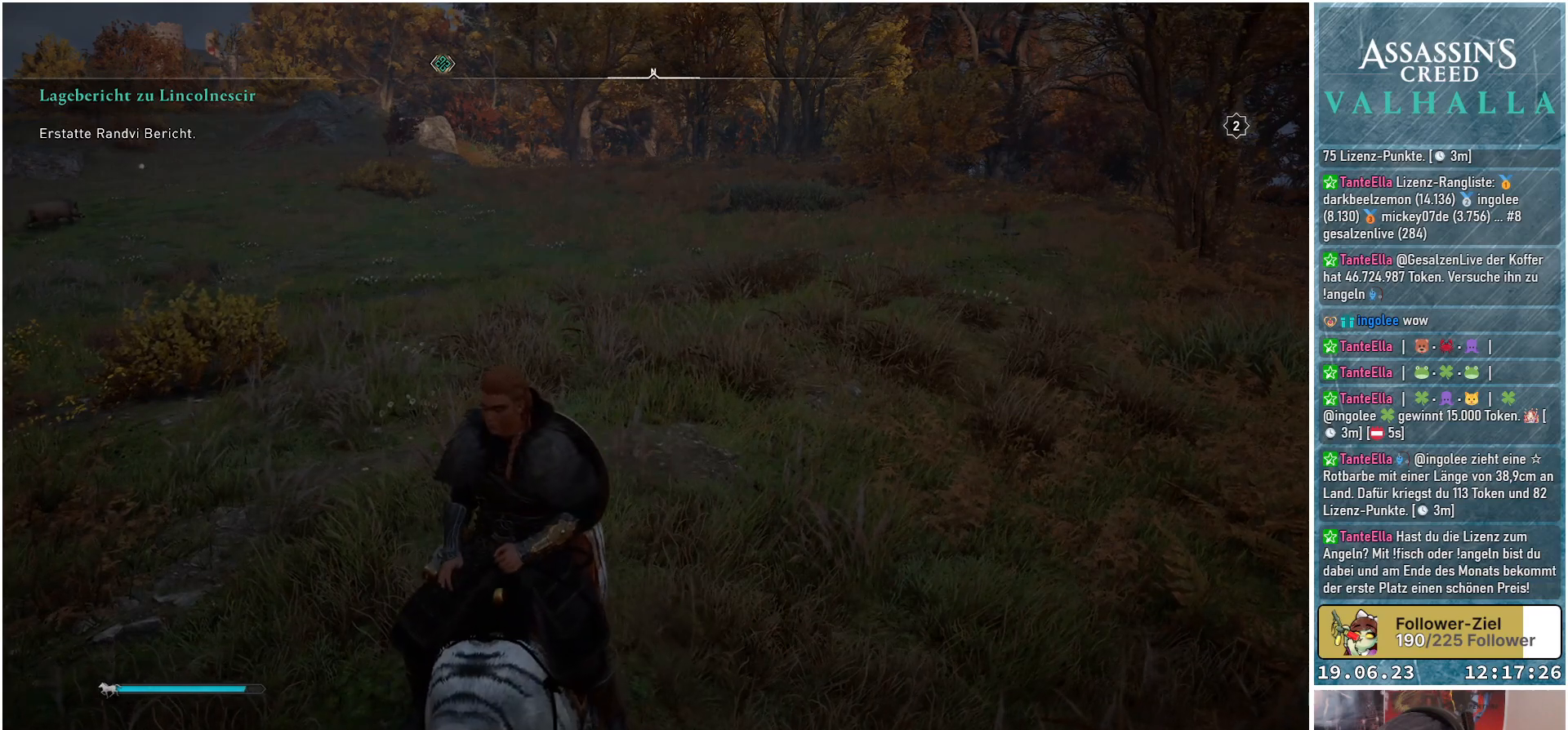
{"buttons": [], "left_stick": "center", "right_stick": "center", "events": []}
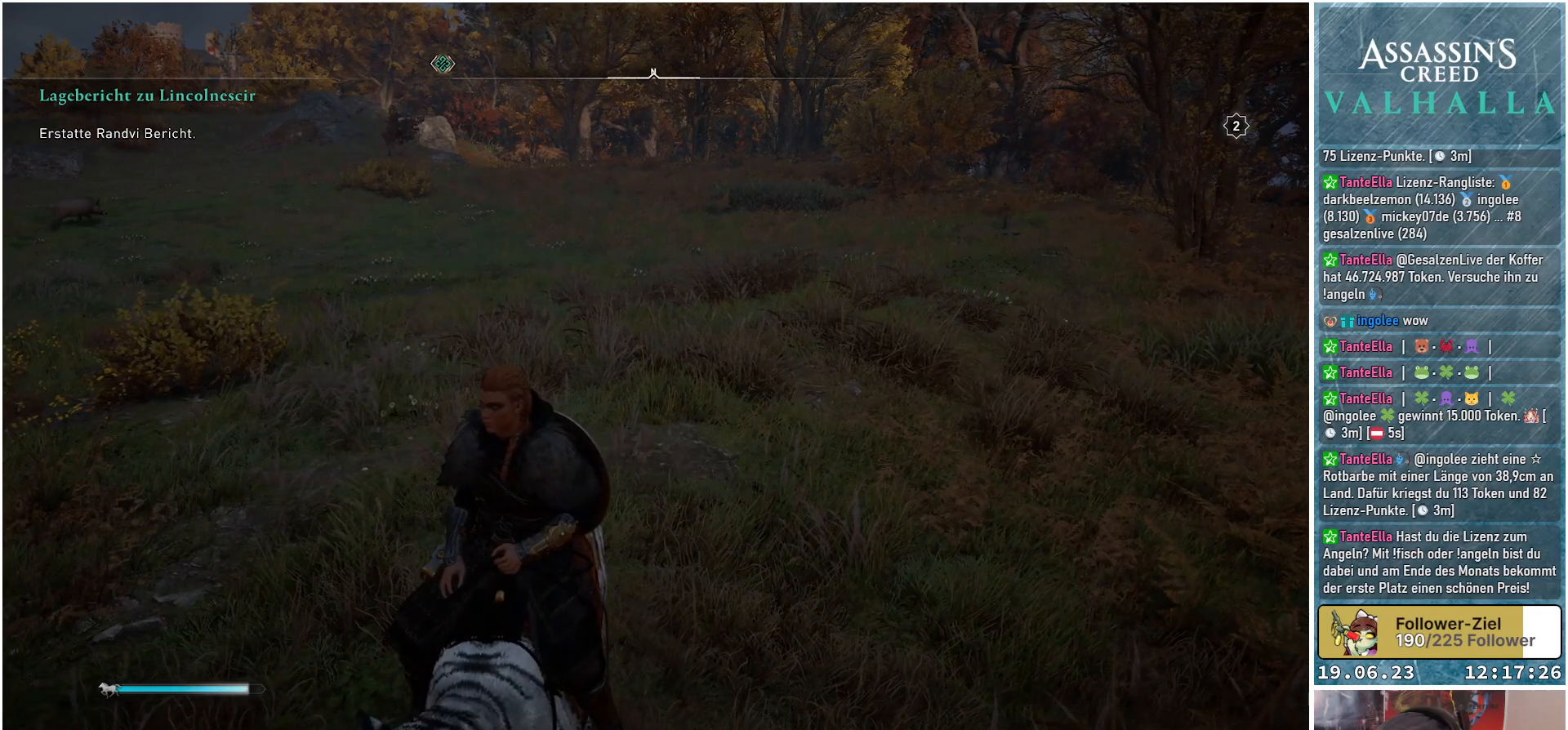
{"buttons": [], "left_stick": "center", "right_stick": "center", "events": []}
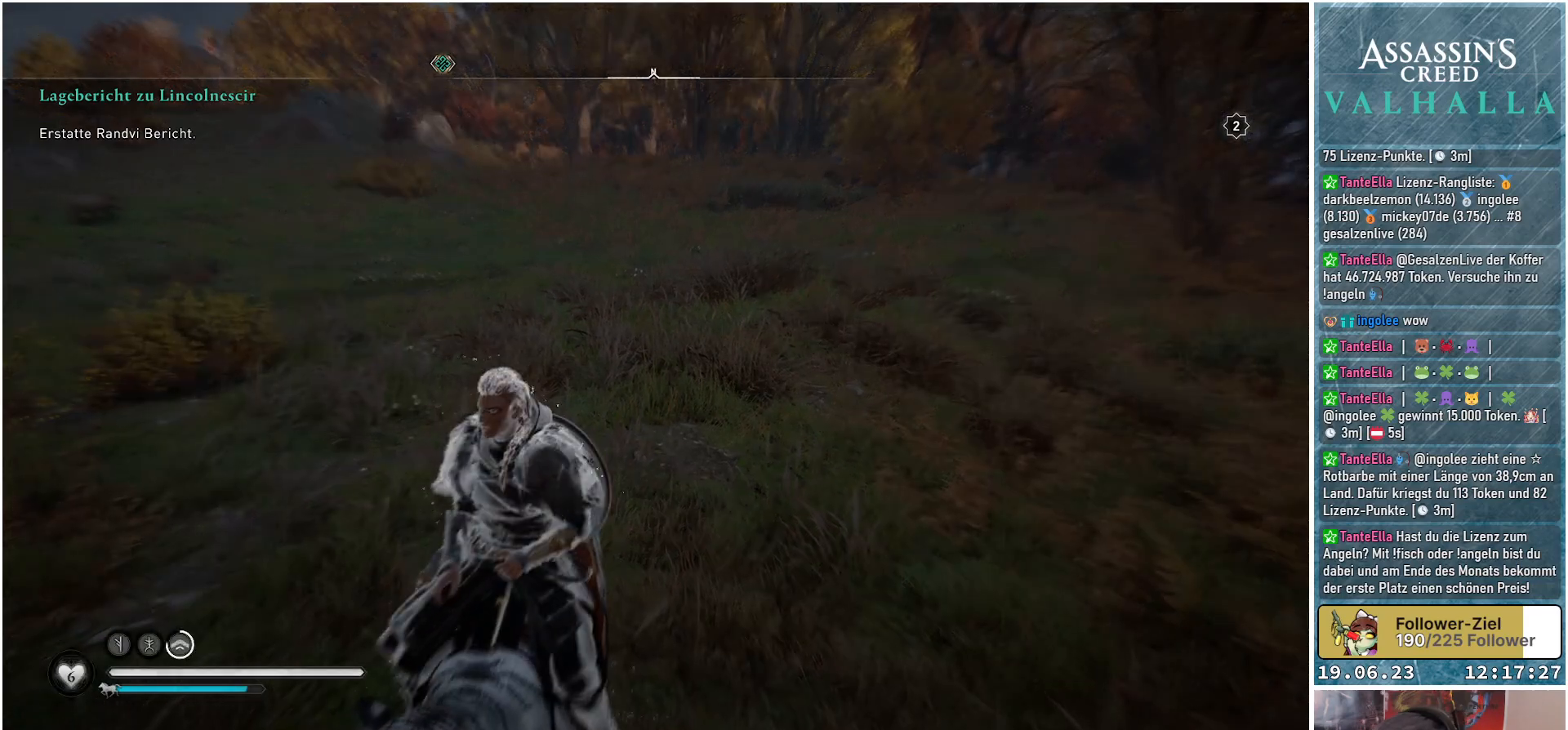
{"buttons": [], "left_stick": "center", "right_stick": "left", "events": [[267, "right_stick", "left"]]}
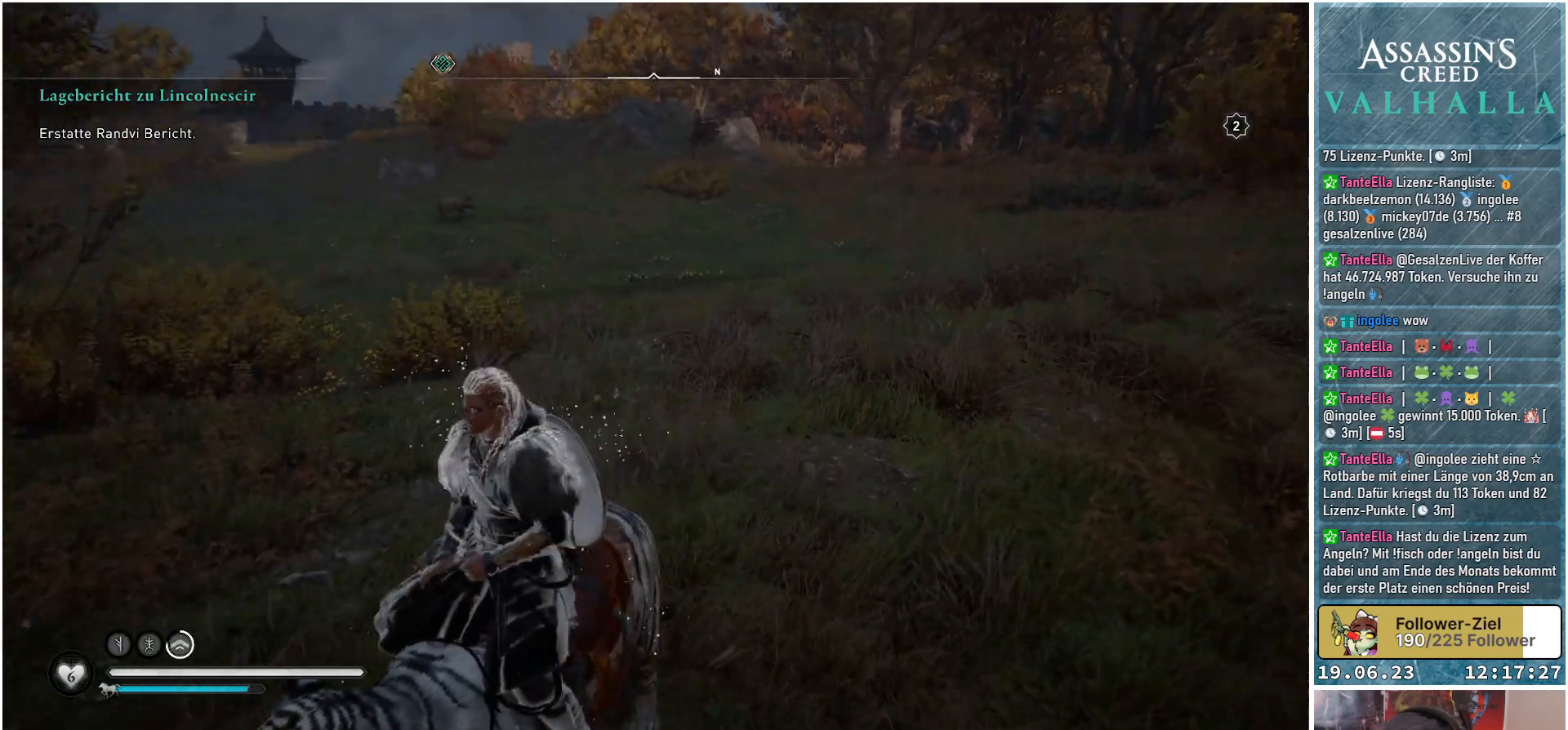
{"buttons": [], "left_stick": "center", "right_stick": "center", "events": [[183, "right_stick", "center"]]}
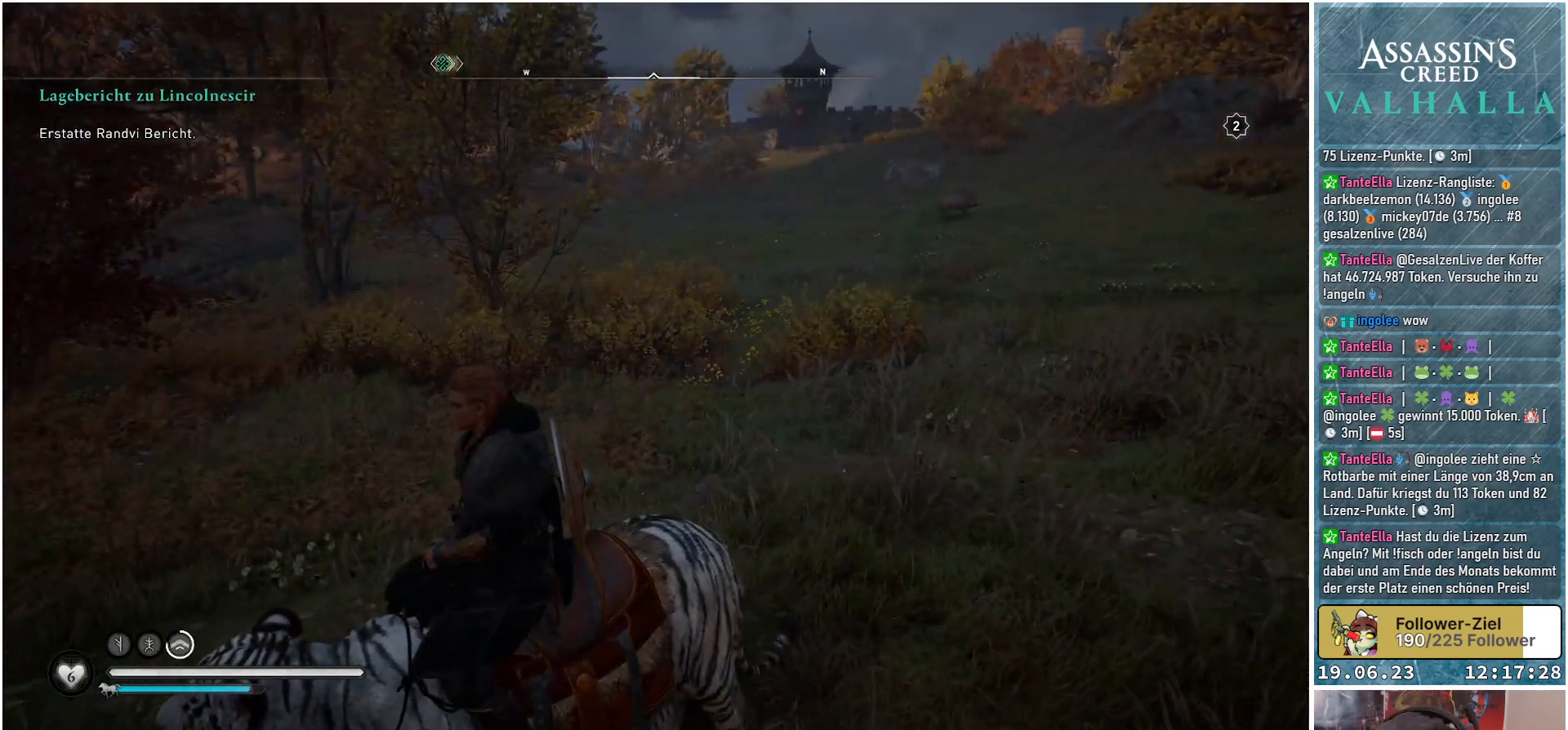
{"buttons": [], "left_stick": "center", "right_stick": "center", "events": []}
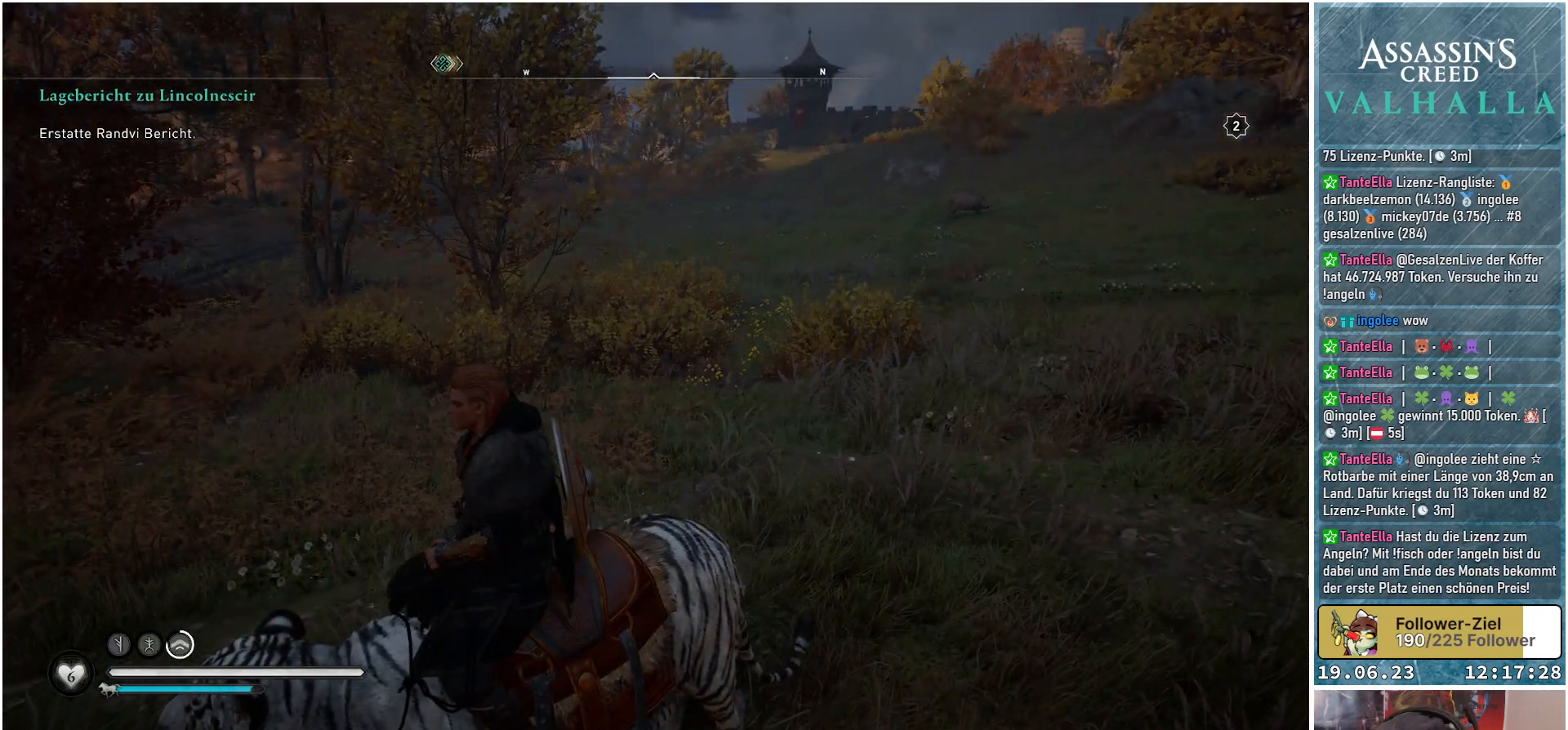
{"buttons": [], "left_stick": "center", "right_stick": "left", "events": [[133, "right_stick", "left"]]}
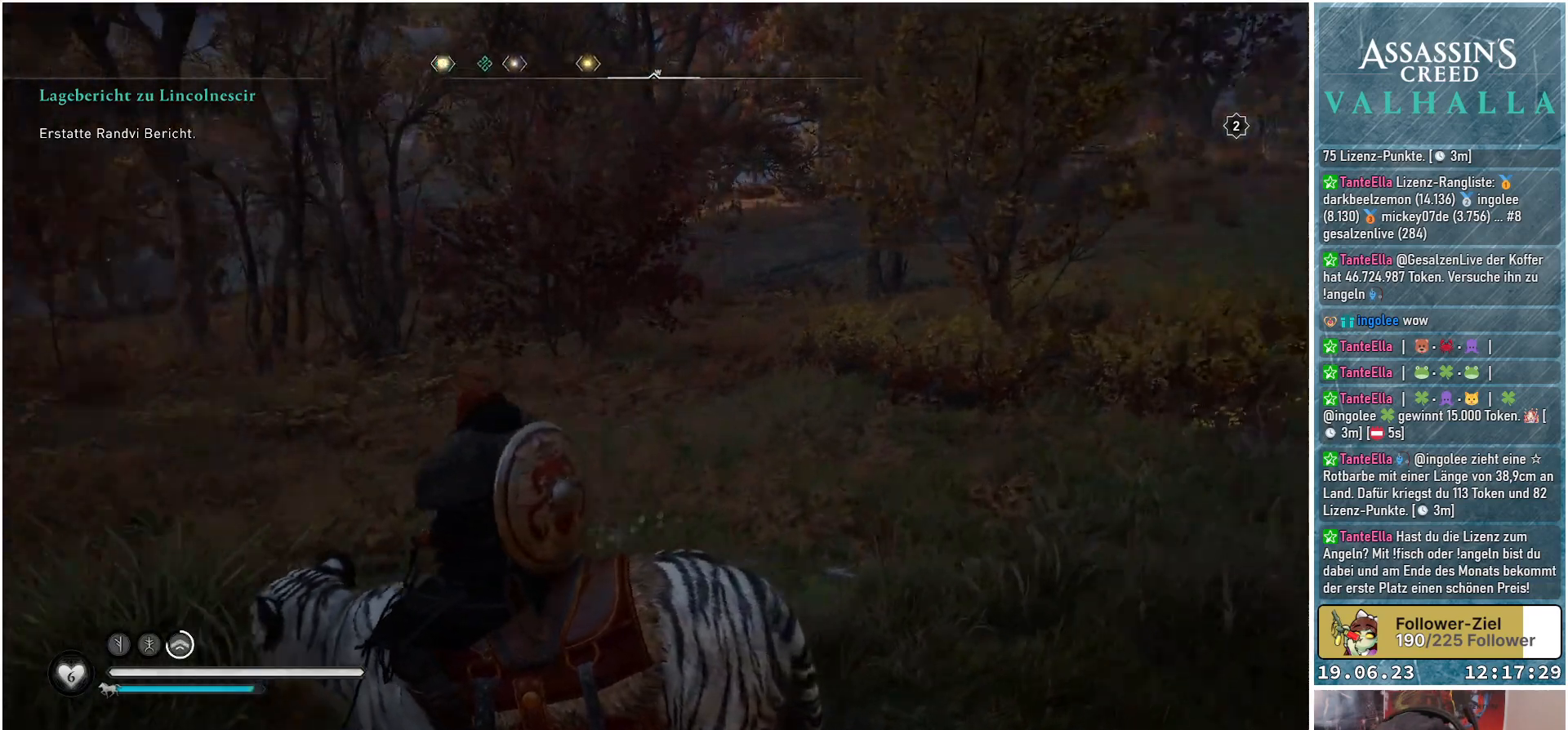
{"buttons": [], "left_stick": "center", "right_stick": "center", "events": [[400, "right_stick", "center"]]}
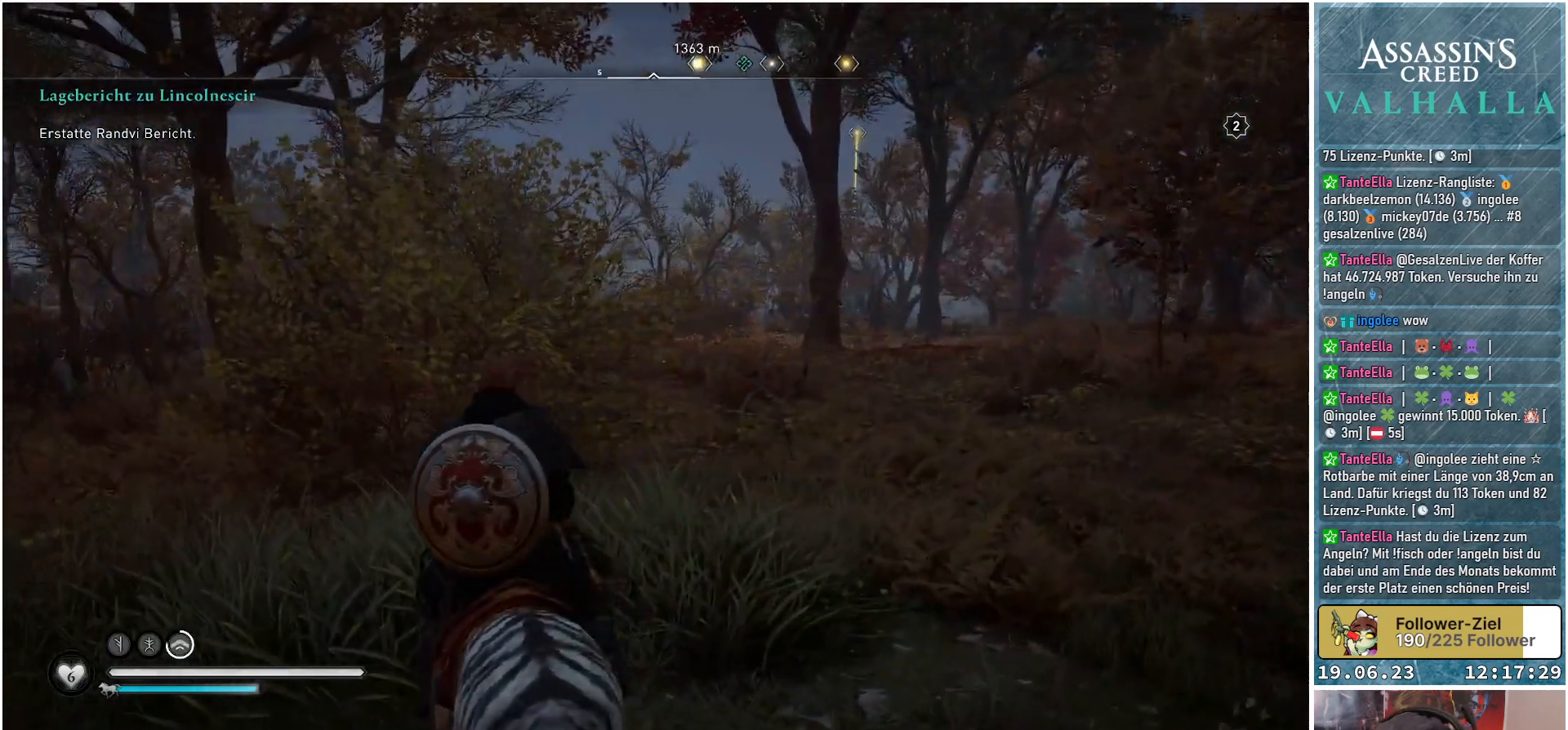
{"buttons": [], "left_stick": "center", "right_stick": "center", "events": [[150, "SELECT", "down"], [217, "SELECT", "up"]]}
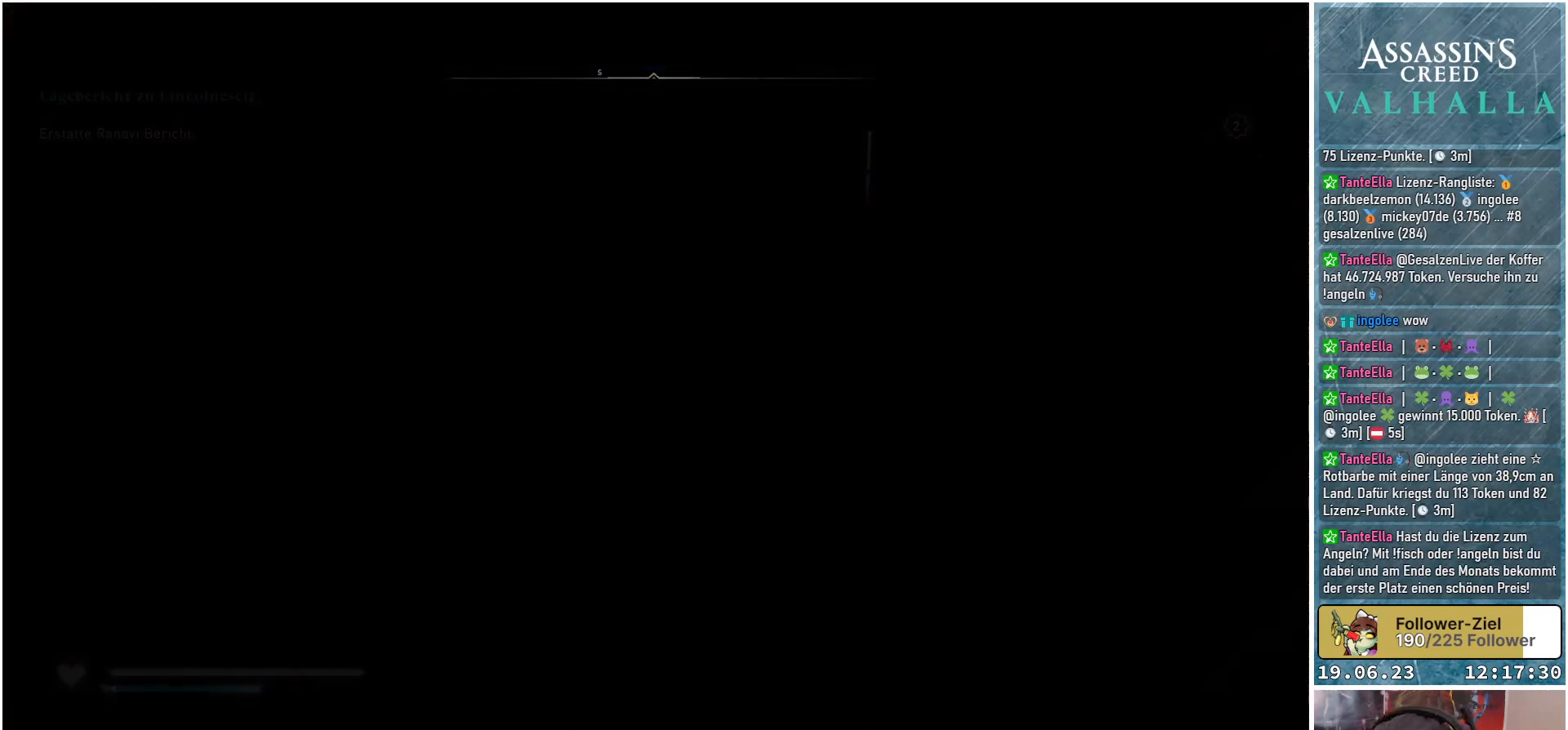
{"buttons": [], "left_stick": "center", "right_stick": "center", "events": []}
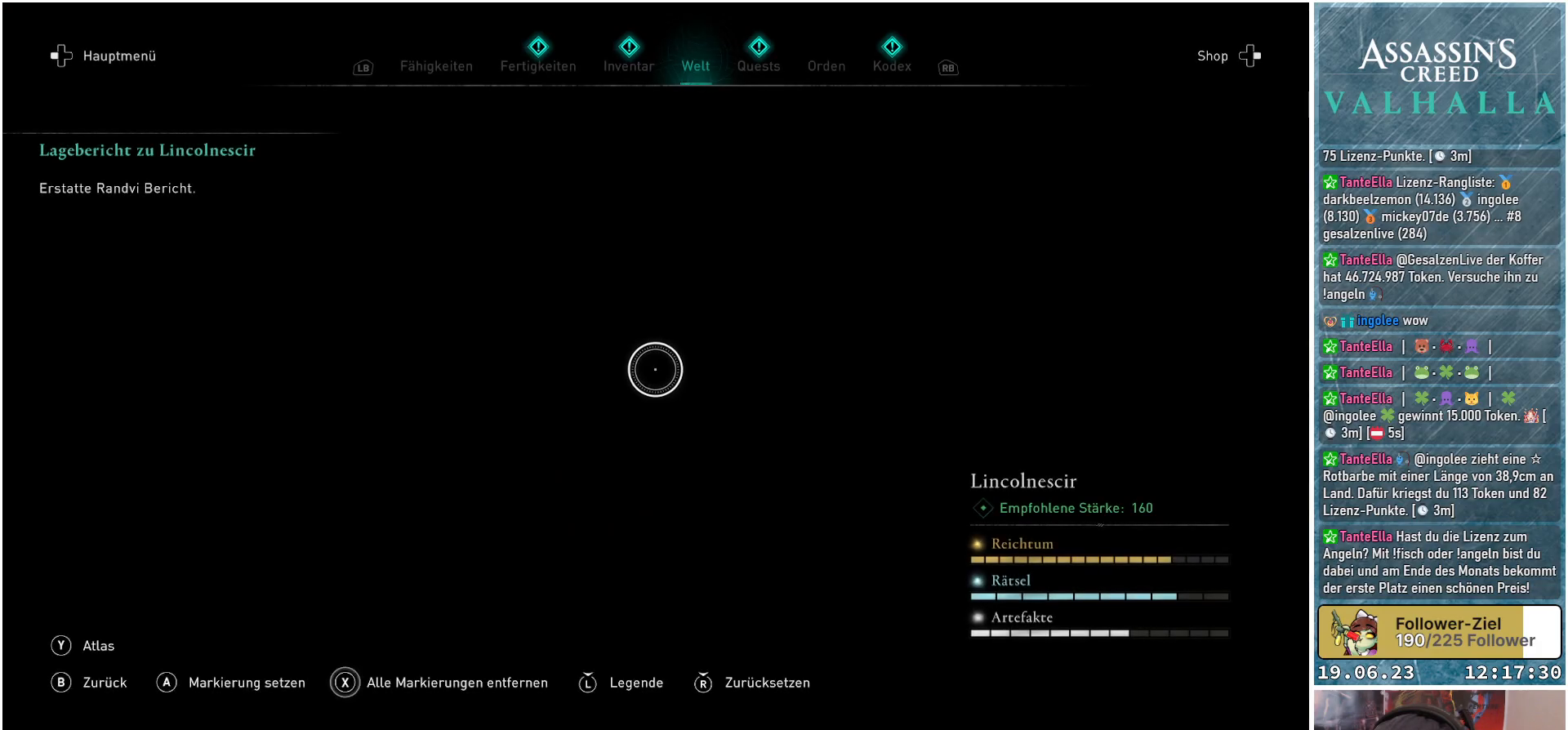
{"buttons": [], "left_stick": "center", "right_stick": "center", "events": []}
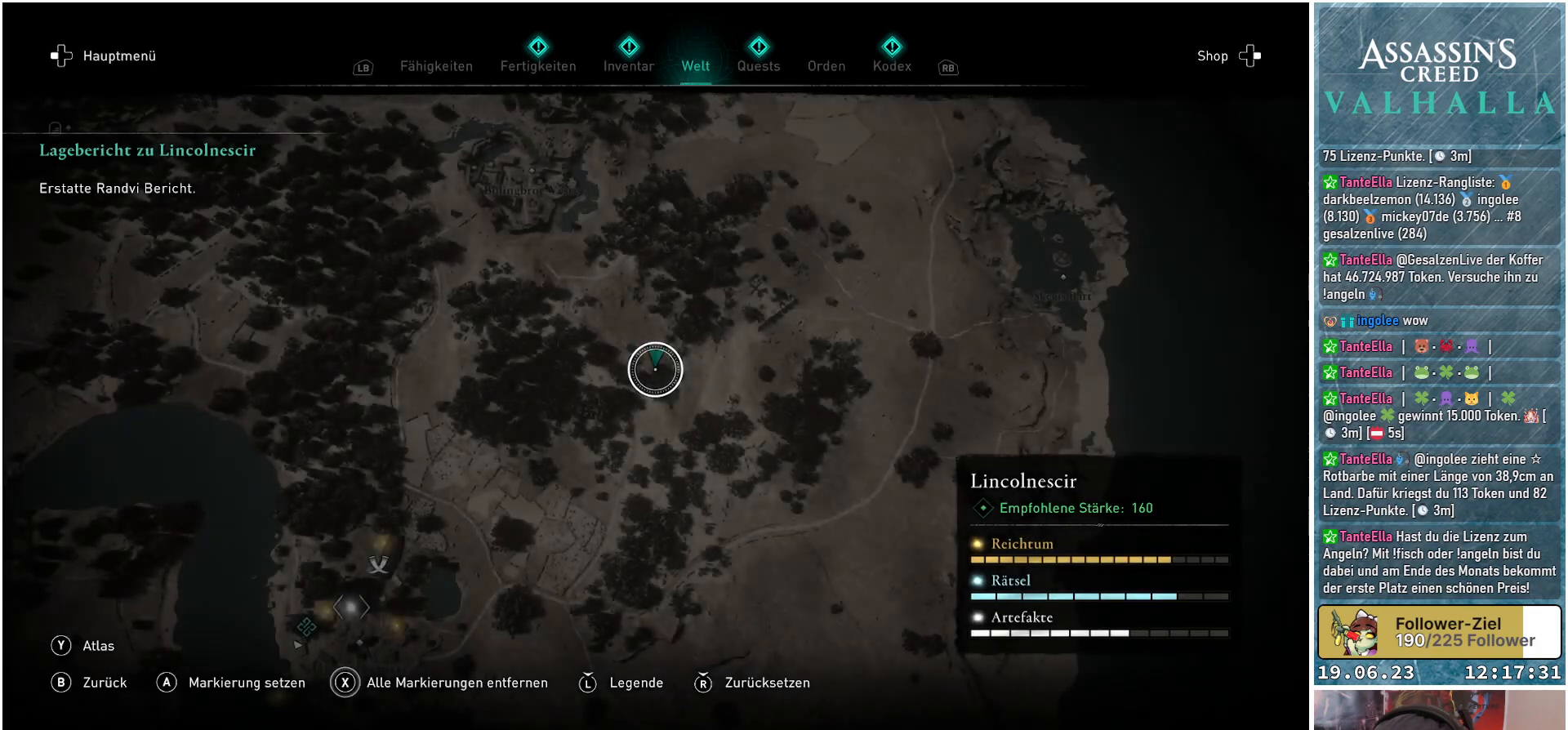
{"buttons": [], "left_stick": "down", "right_stick": "center", "events": [[167, "left_stick", "down"]]}
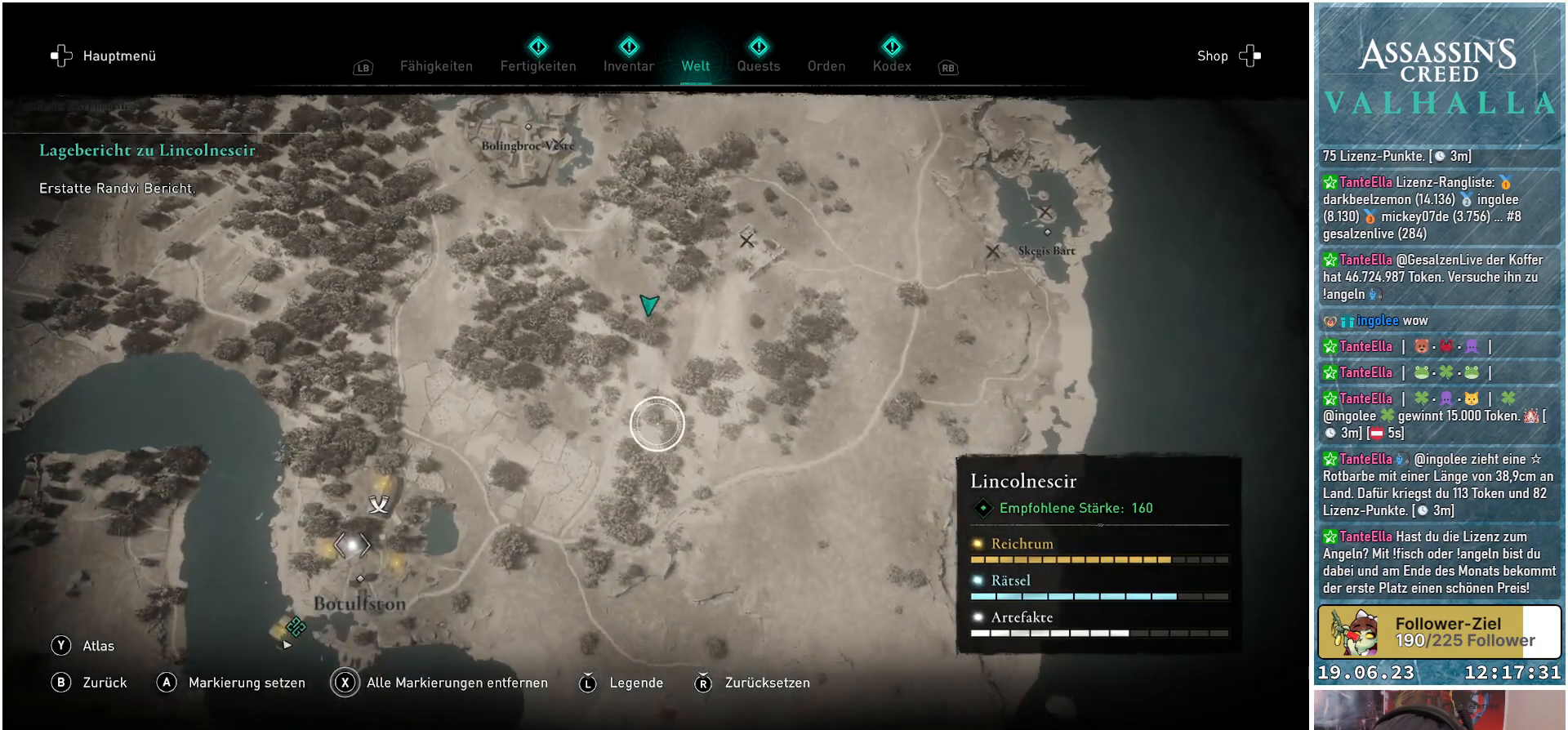
{"buttons": [], "left_stick": "down", "right_stick": "center", "events": []}
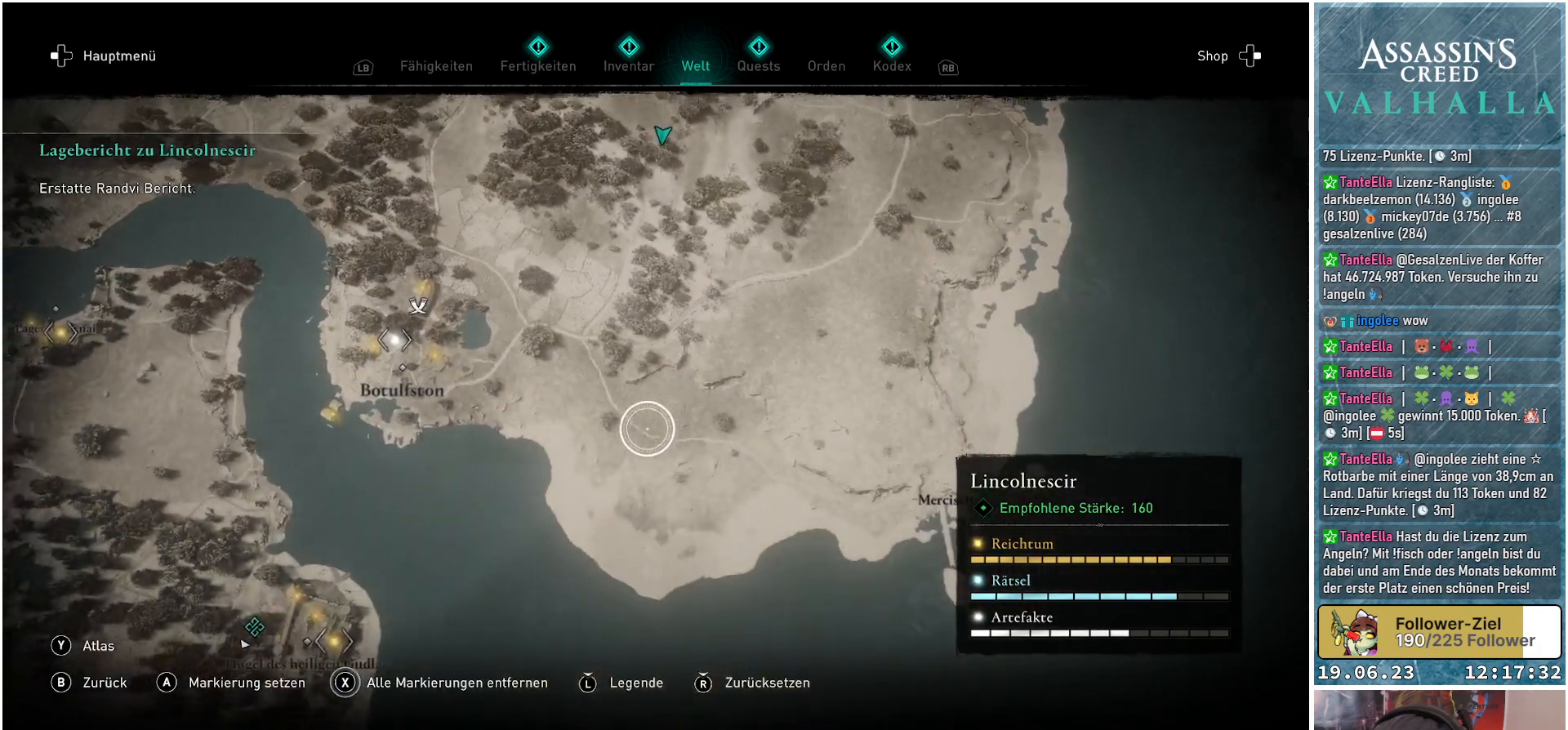
{"buttons": [], "left_stick": "down", "right_stick": "center", "events": []}
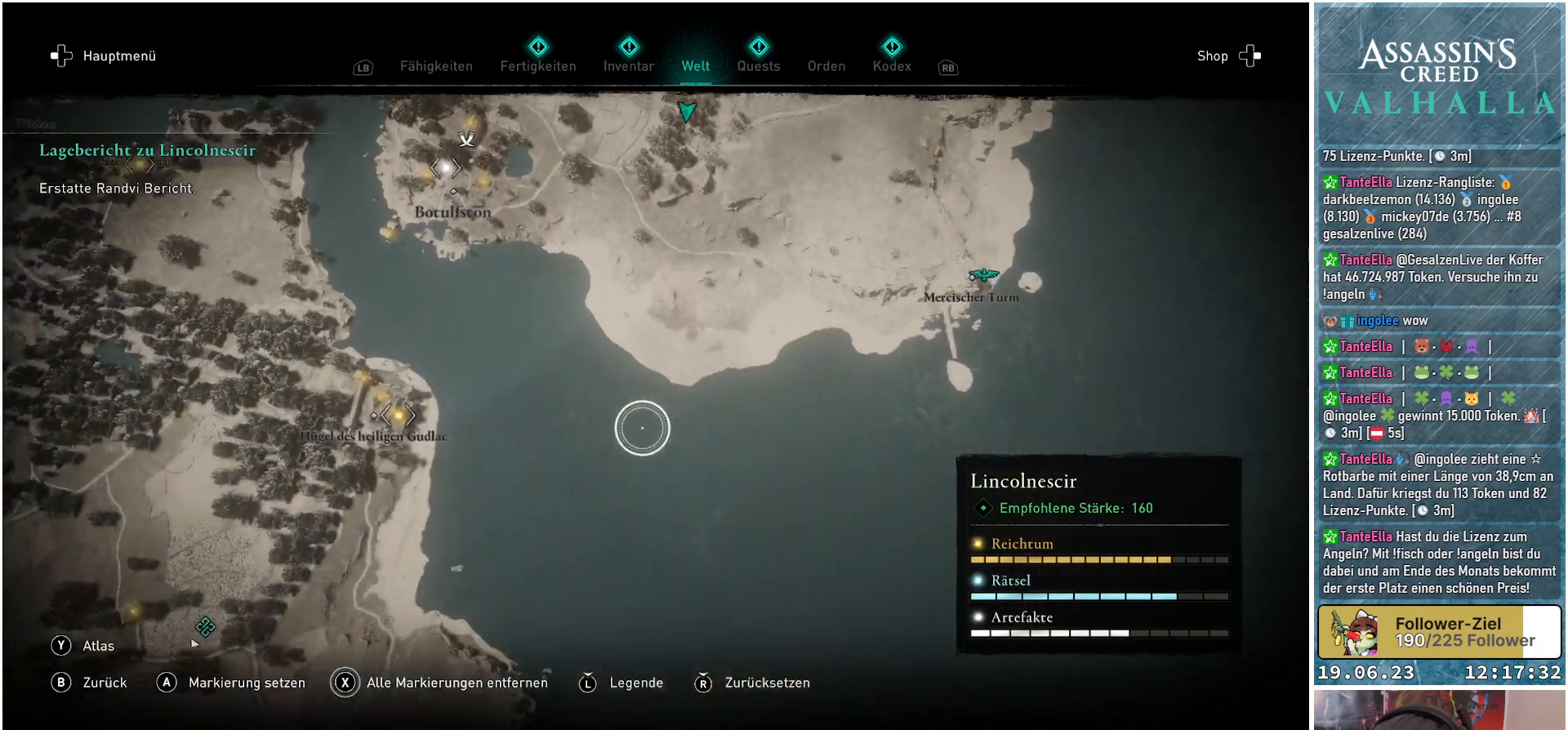
{"buttons": [], "left_stick": "down", "right_stick": "center", "events": [[183, "left_stick", "center"], [367, "left_stick", "down"]]}
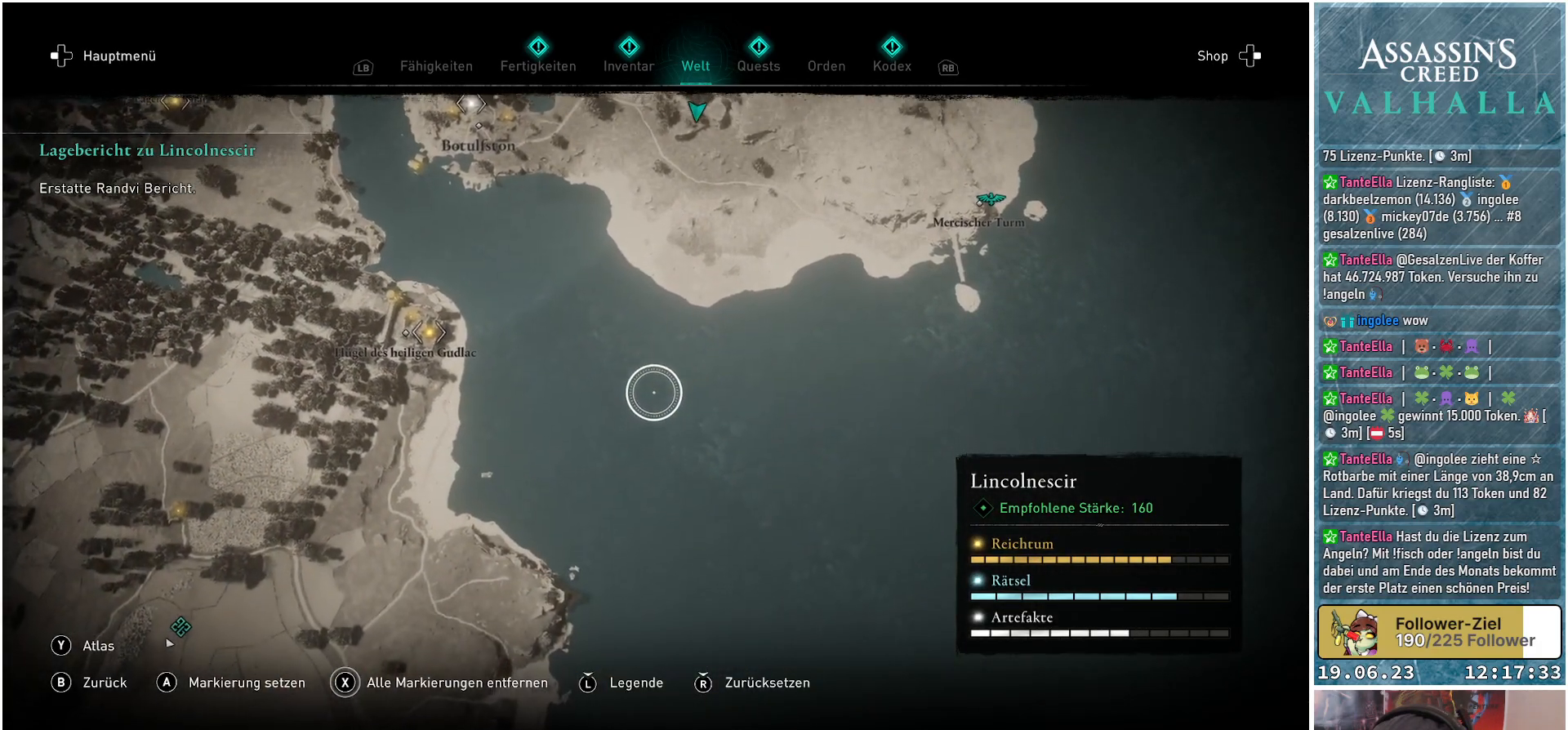
{"buttons": [], "left_stick": "center", "right_stick": "down", "events": [[217, "right_stick", "down"], [367, "left_stick", "center"]]}